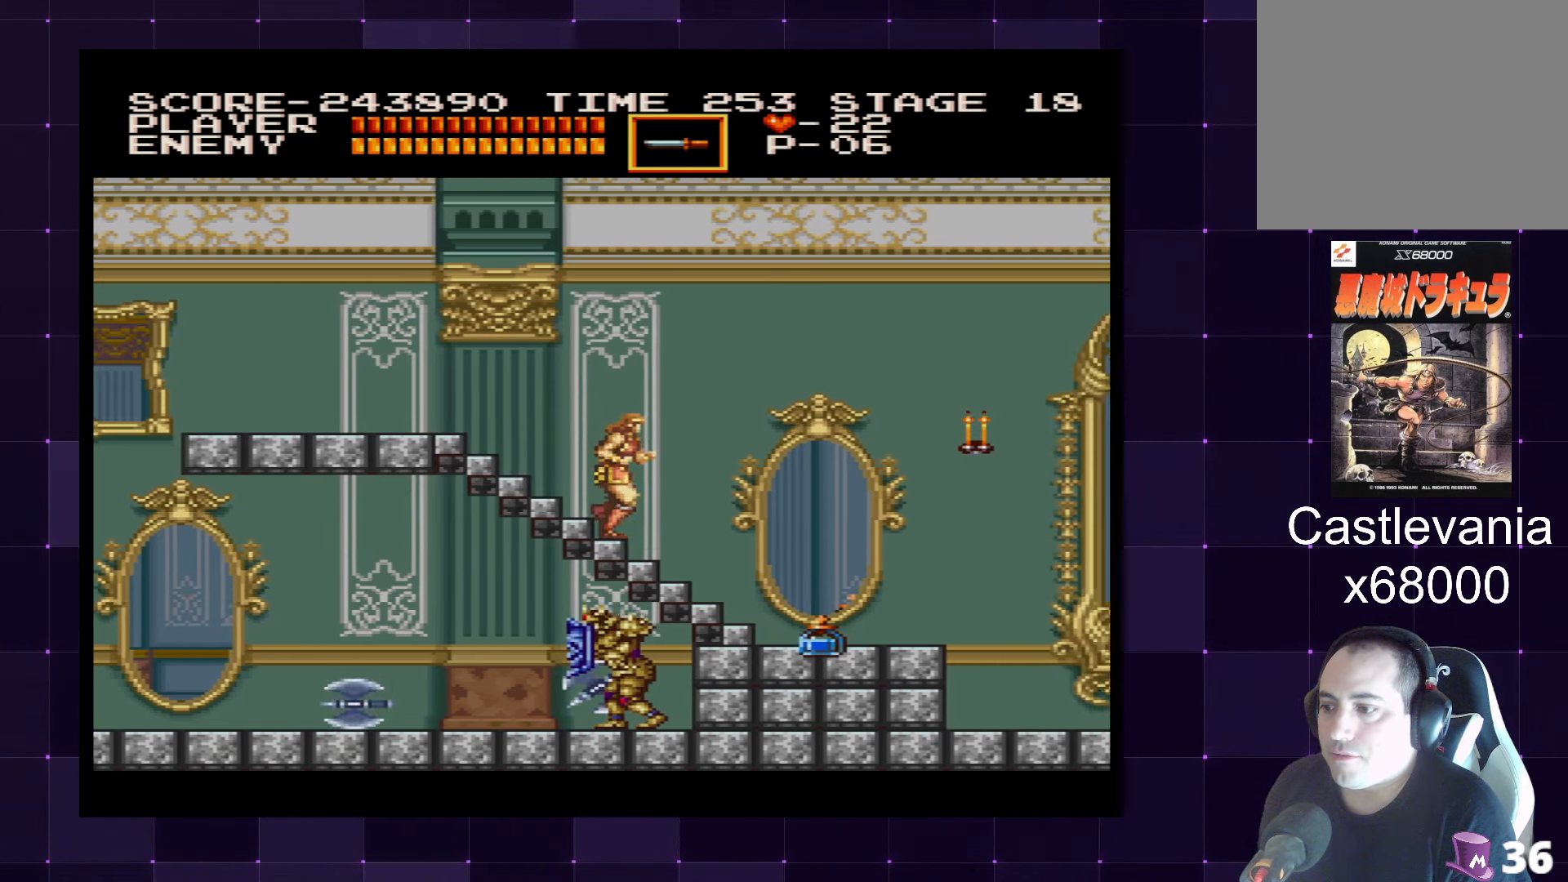
Gameplay with a controller (PlayStation layout); each line is a JSON object with the inputs held at the frame after it. "events" lists button and stick changes between this image and that frame as [ms after this image, input, new state], when the widget could be followed in between. Not read: L3 R3.
{"buttons": ["DPAD_RIGHT"], "left_stick": "center", "right_stick": "center", "events": [[50, "DPAD_DOWN", "up"]]}
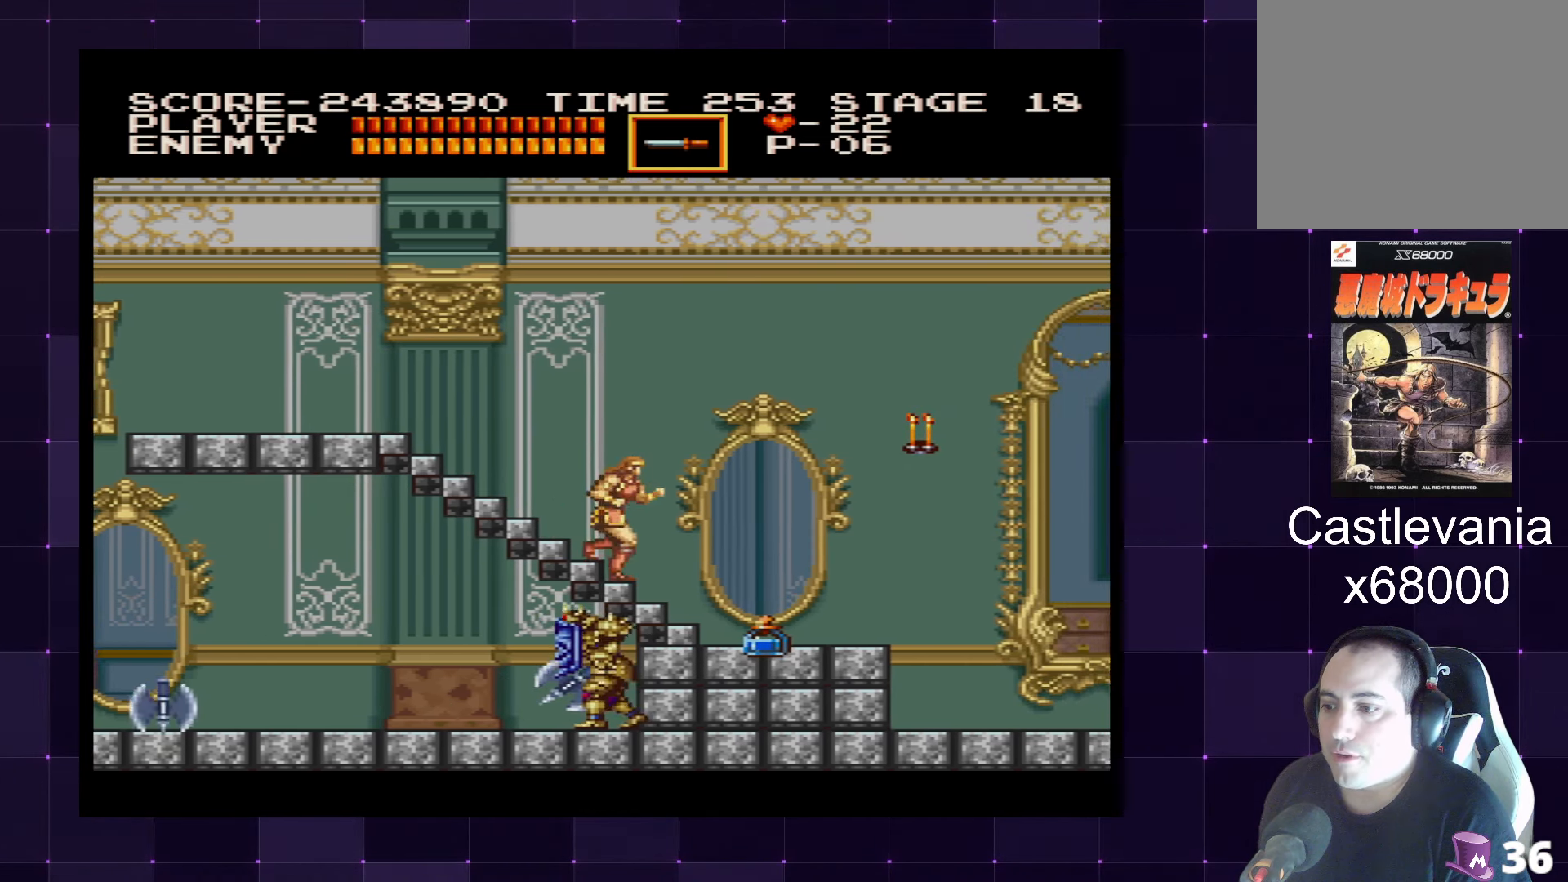
{"buttons": ["DPAD_RIGHT"], "left_stick": "center", "right_stick": "center", "events": []}
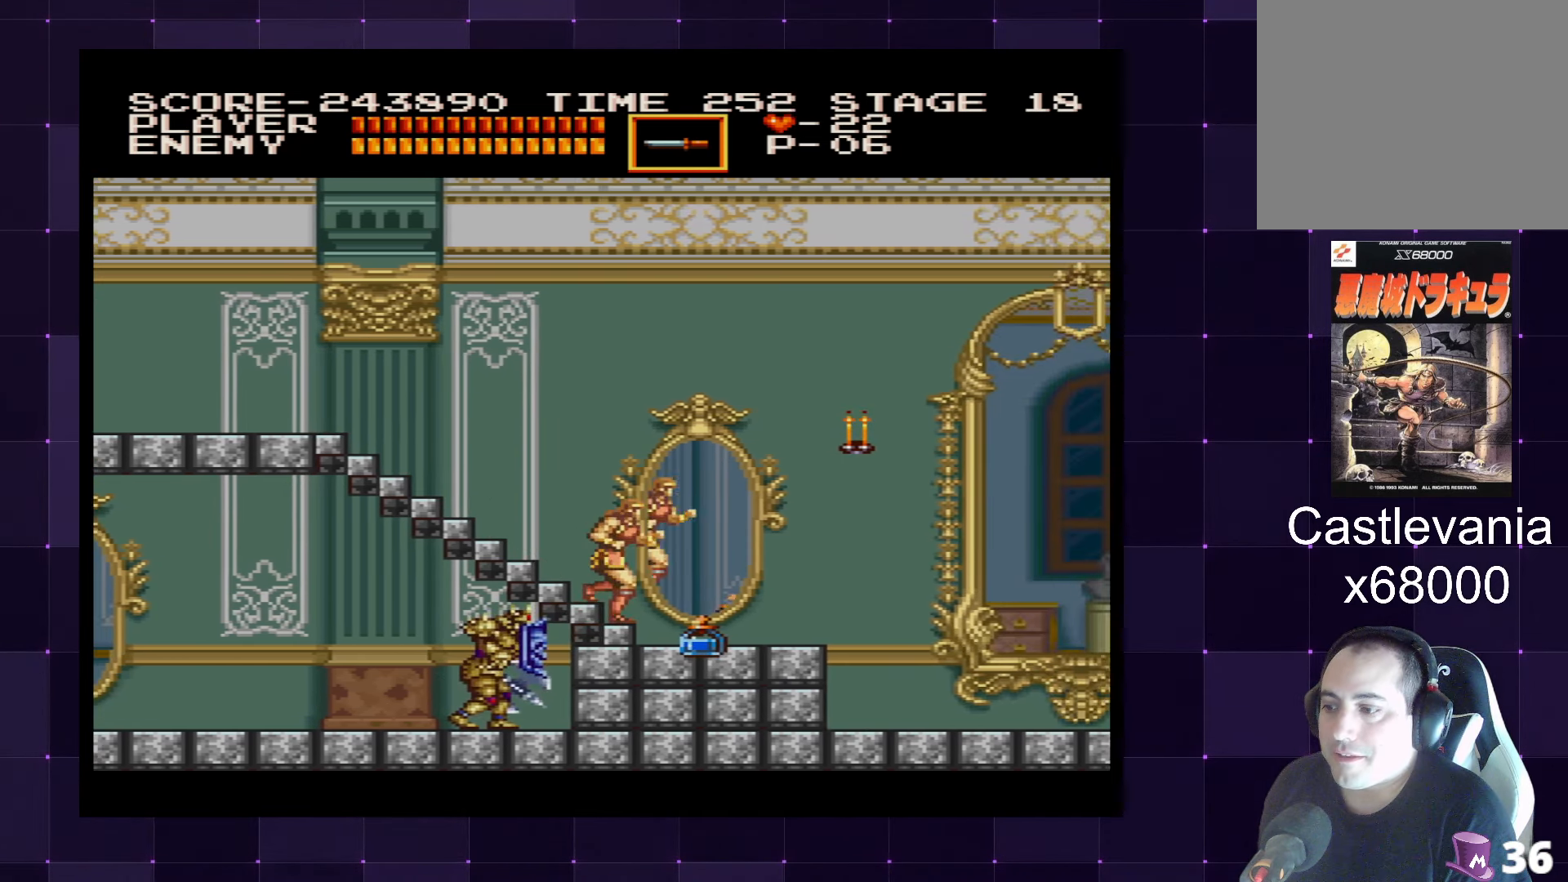
{"buttons": ["DPAD_RIGHT"], "left_stick": "center", "right_stick": "center", "events": []}
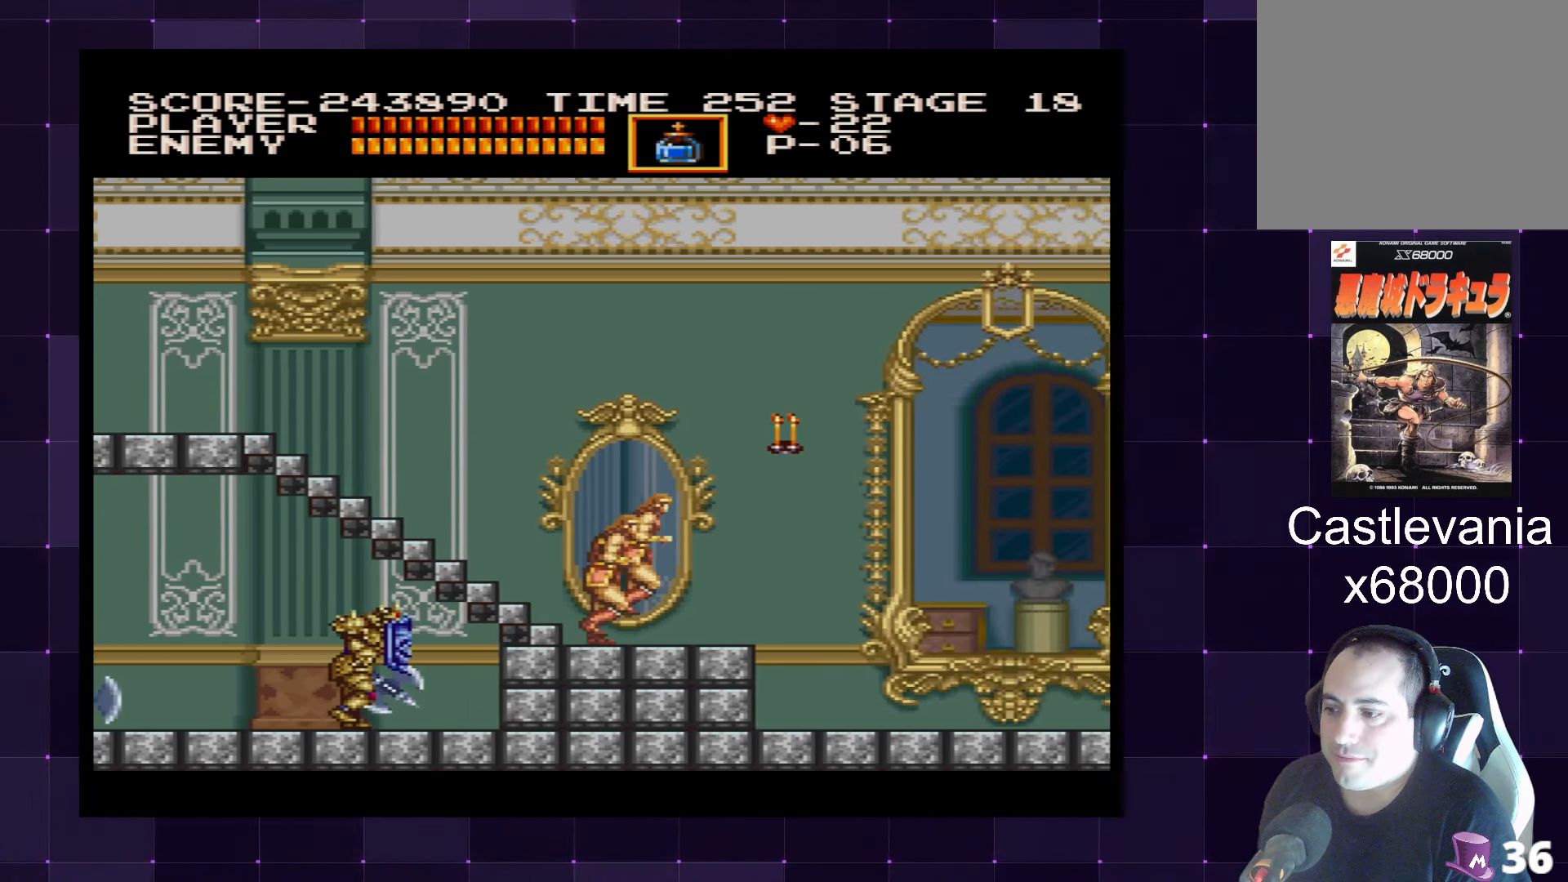
{"buttons": ["CROSS", "SQUARE", "DPAD_RIGHT"], "left_stick": "center", "right_stick": "center", "events": [[17, "DPAD_DOWN", "down"], [33, "DPAD_RIGHT", "up"], [200, "DPAD_RIGHT", "down"], [233, "DPAD_DOWN", "up"], [350, "CROSS", "down"], [450, "SQUARE", "down"]]}
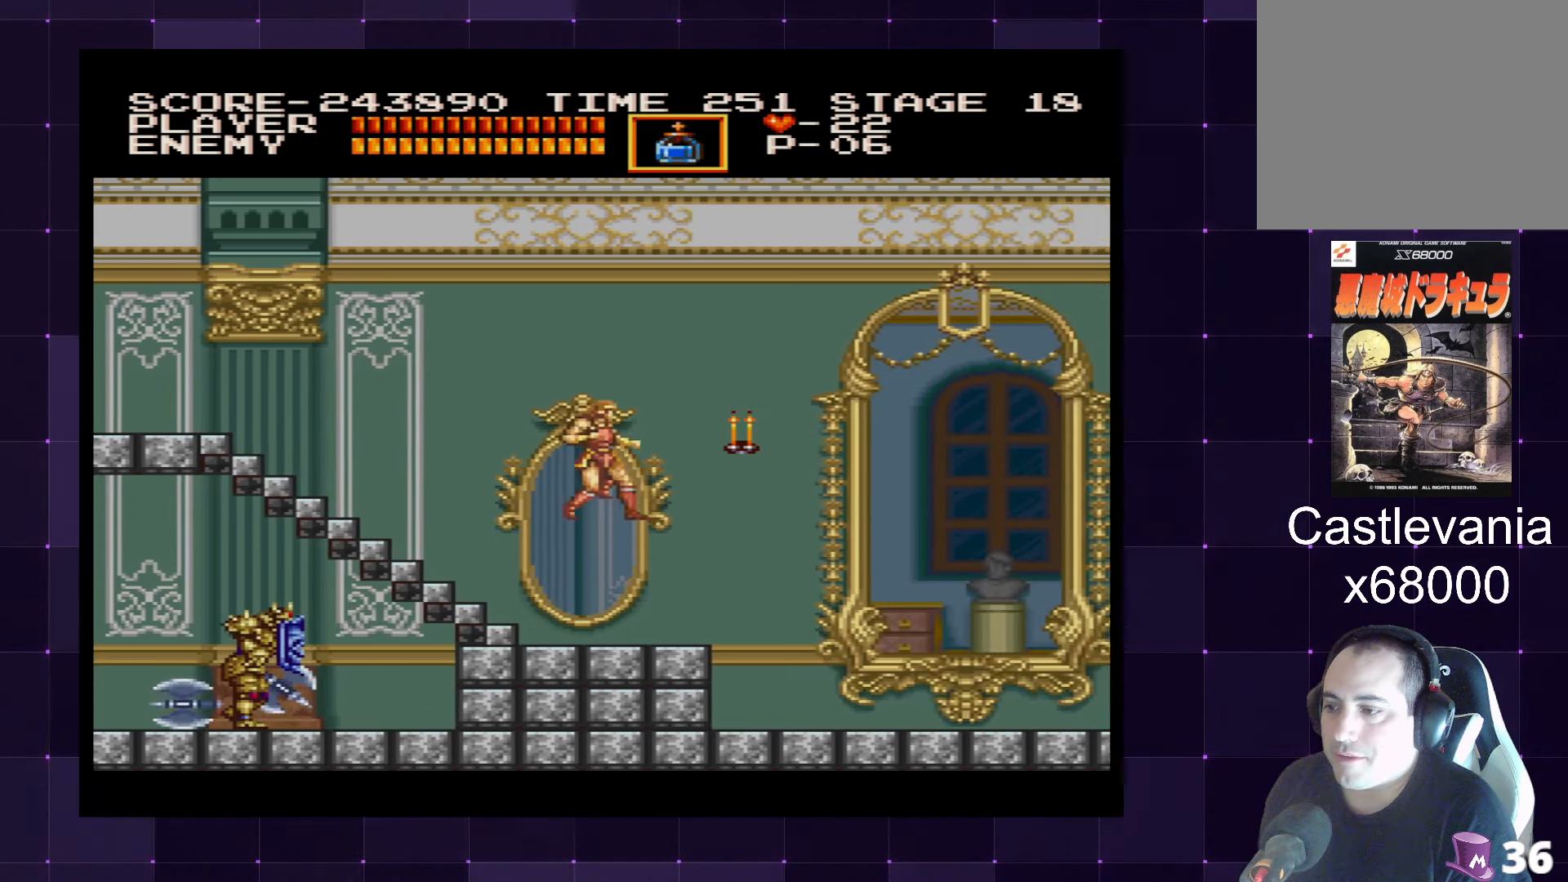
{"buttons": ["DPAD_RIGHT"], "left_stick": "center", "right_stick": "center", "events": [[33, "CROSS", "up"], [100, "SQUARE", "up"]]}
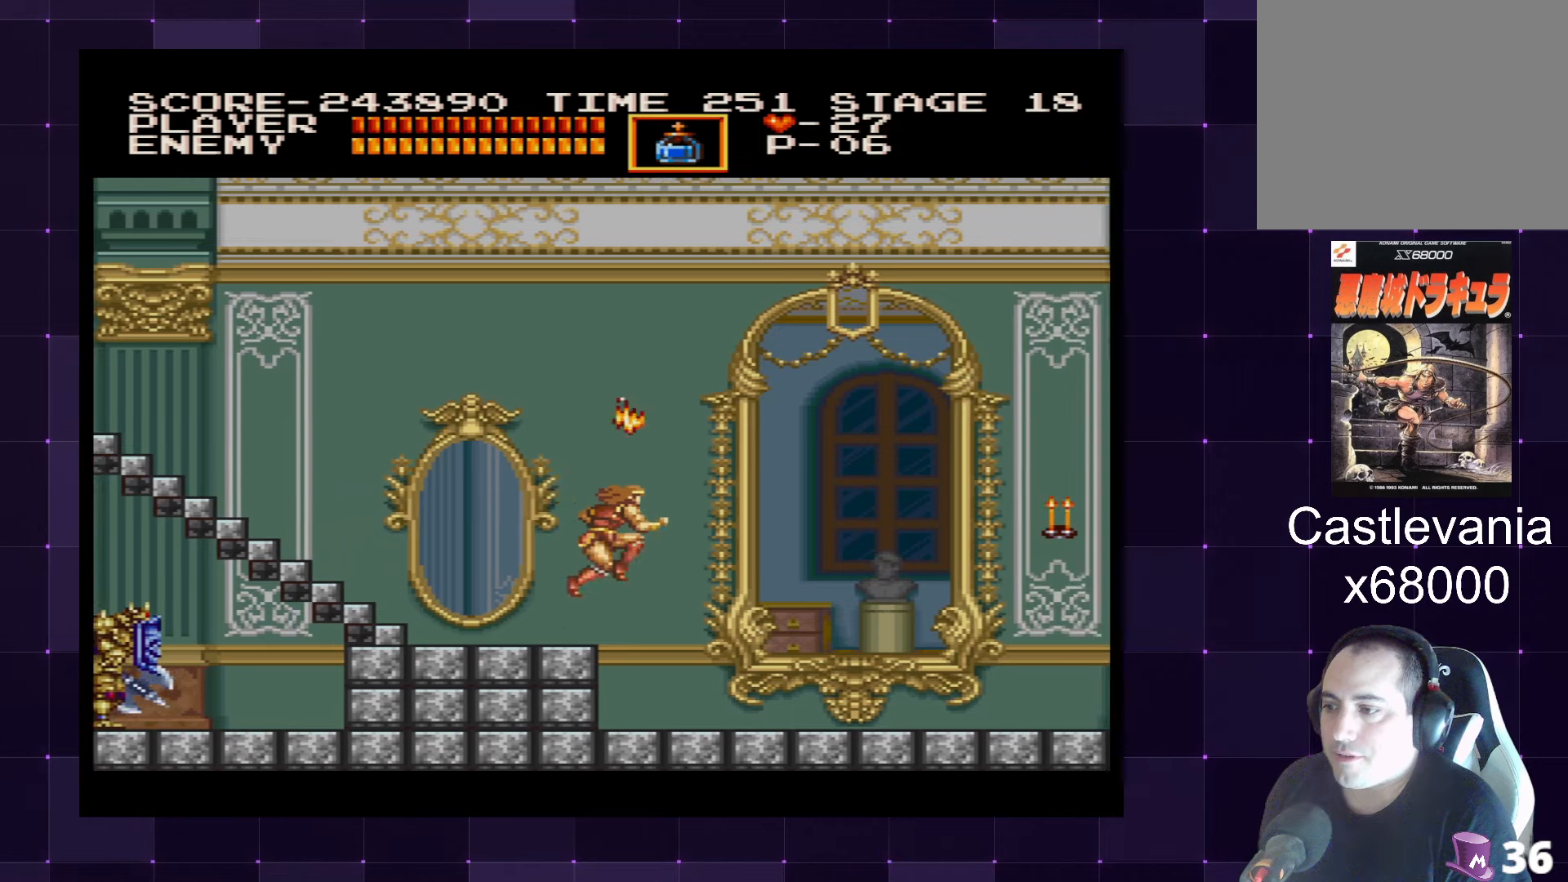
{"buttons": ["DPAD_RIGHT"], "left_stick": "center", "right_stick": "center", "events": []}
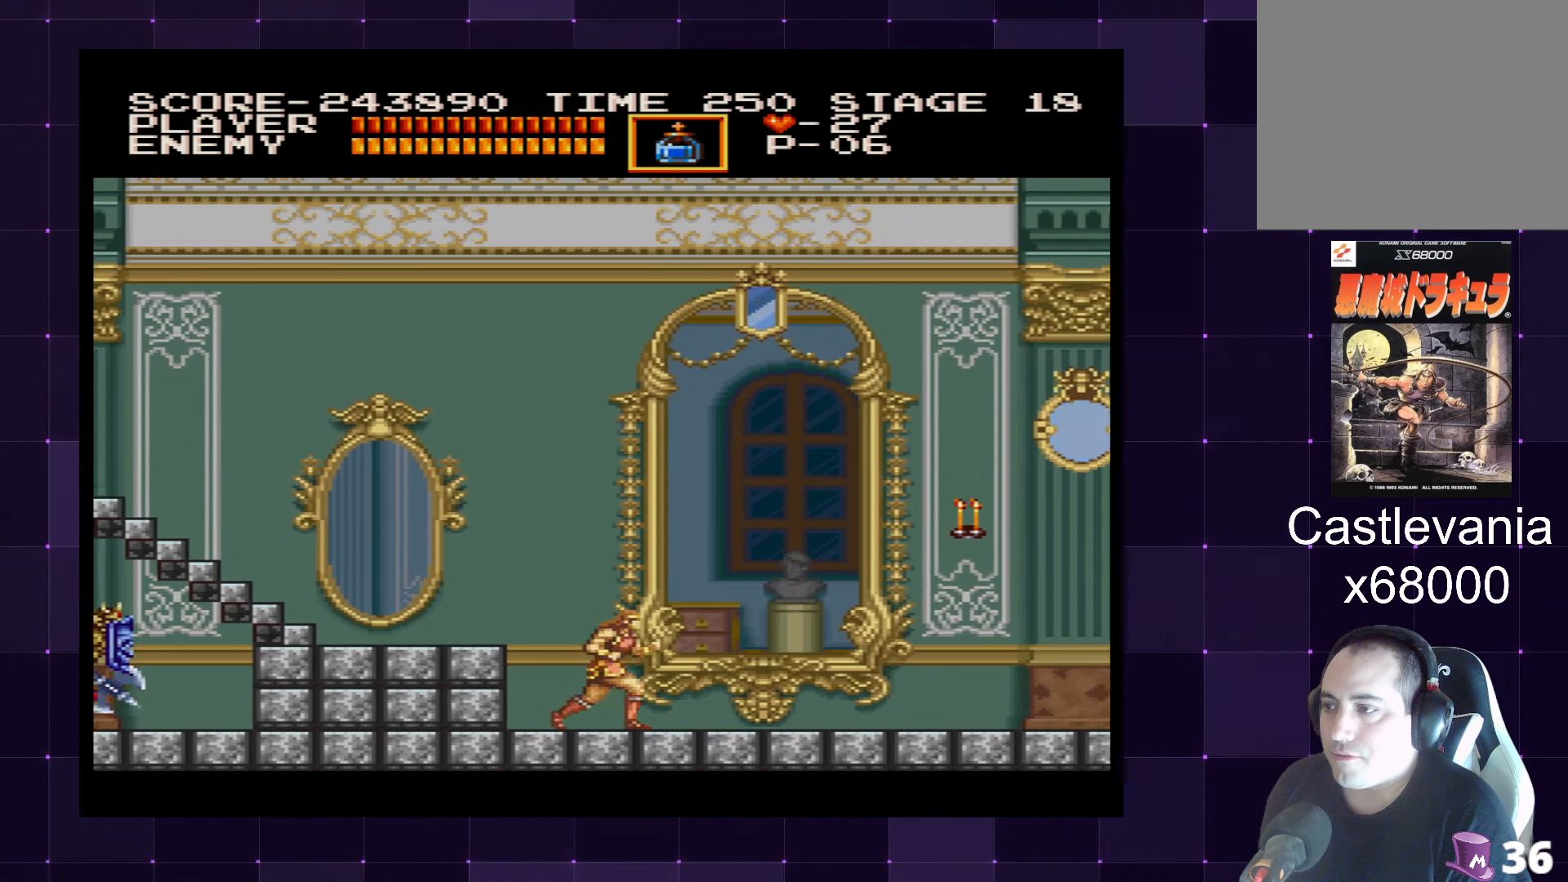
{"buttons": [], "left_stick": "center", "right_stick": "center", "events": [[134, "CROSS", "down"], [250, "CROSS", "up"], [334, "DPAD_RIGHT", "up"], [367, "SQUARE", "down"], [450, "SQUARE", "up"]]}
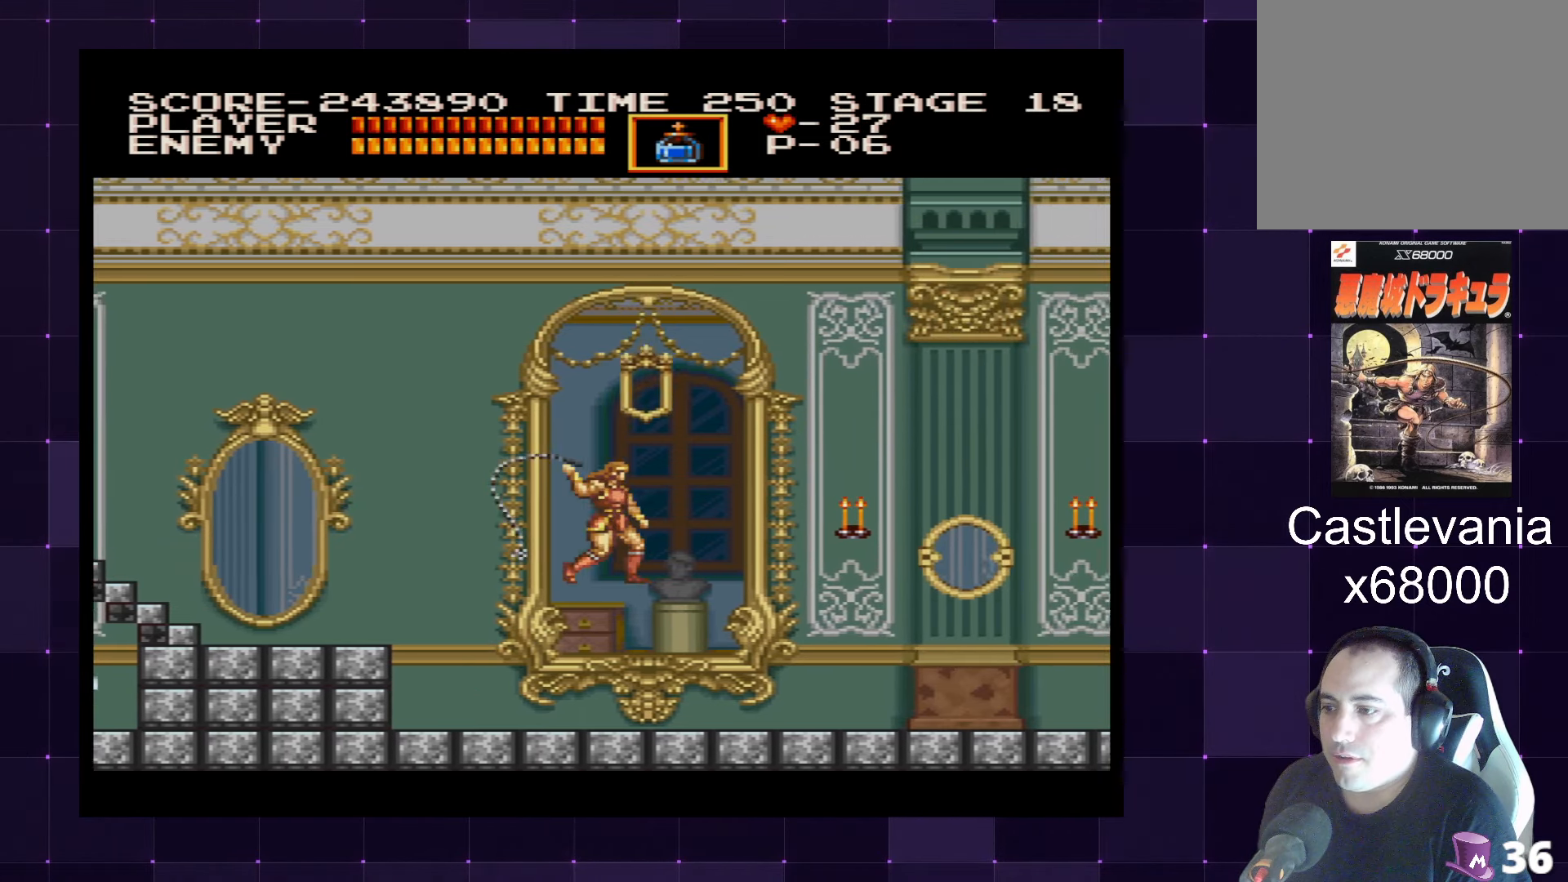
{"buttons": [], "left_stick": "center", "right_stick": "center", "events": [[50, "DPAD_LEFT", "down"], [384, "DPAD_LEFT", "up"]]}
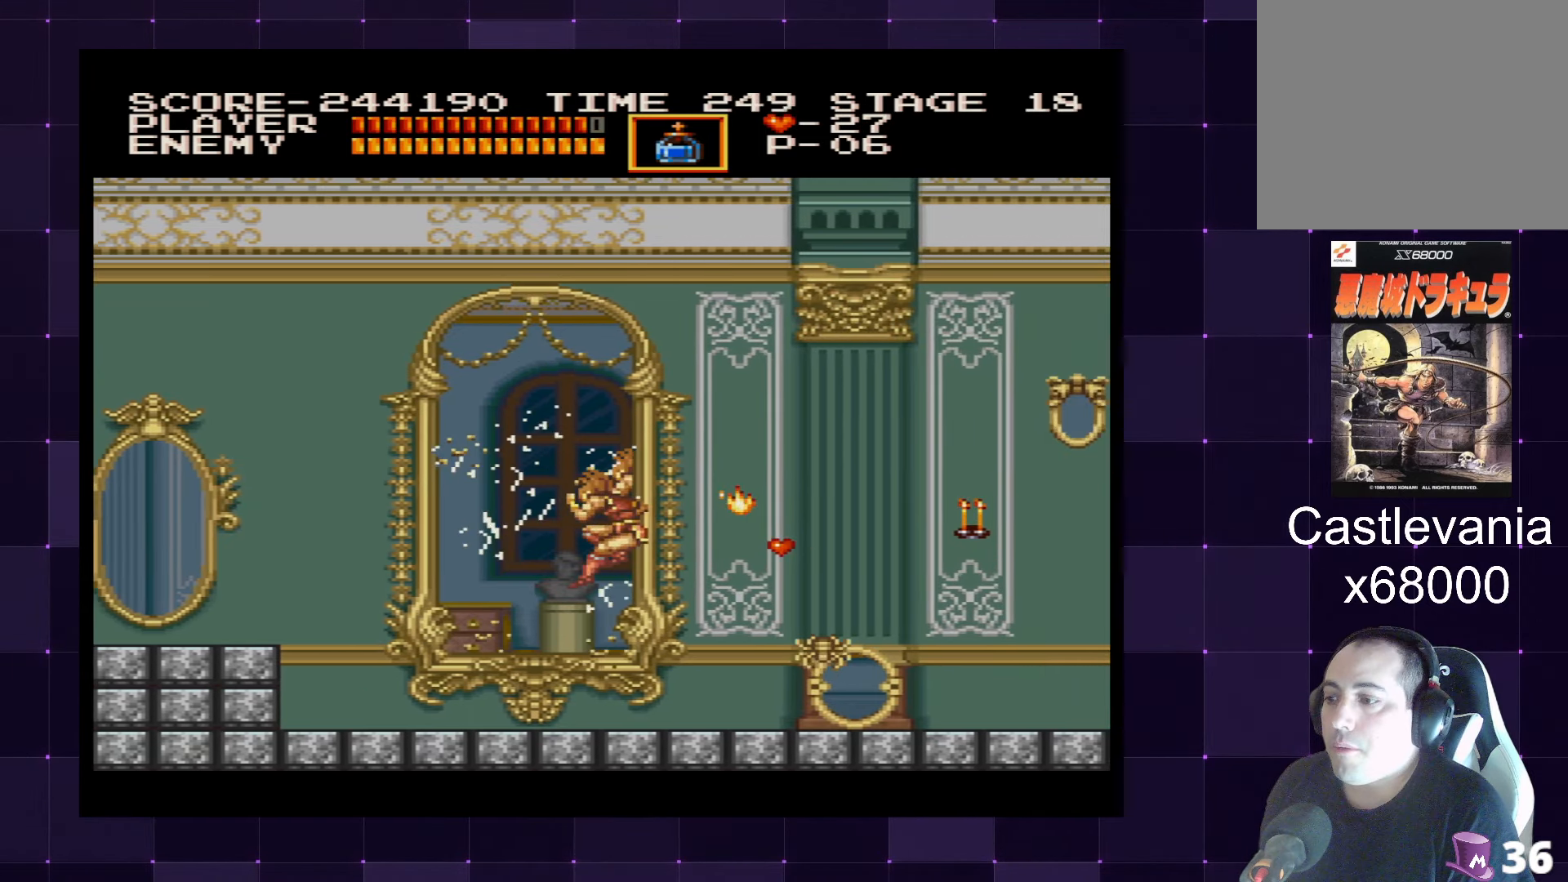
{"buttons": ["DPAD_RIGHT"], "left_stick": "center", "right_stick": "center", "events": [[367, "DPAD_RIGHT", "down"]]}
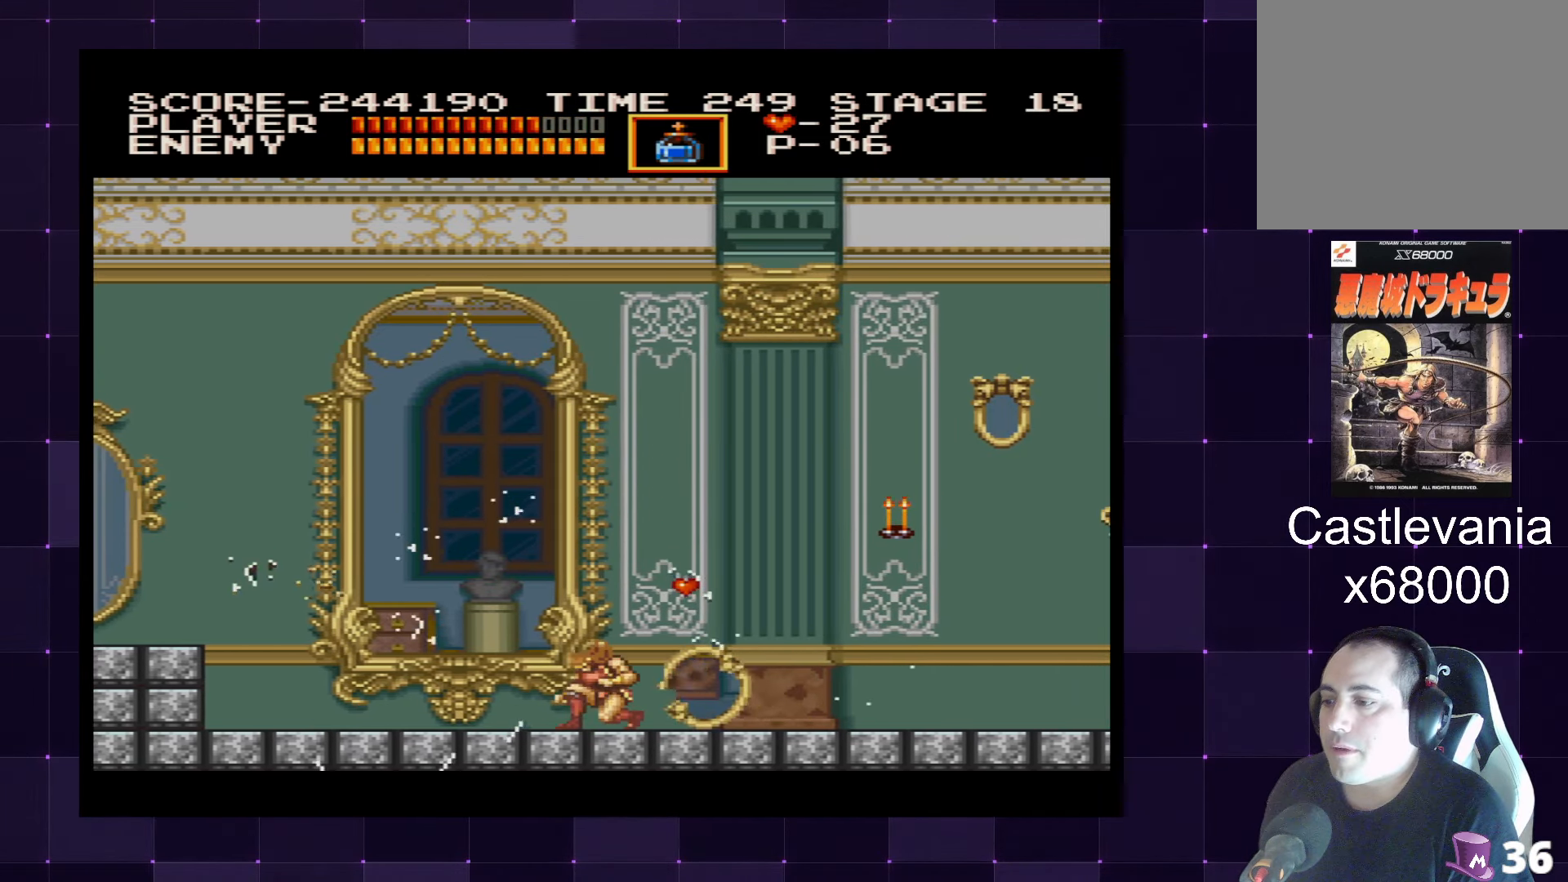
{"buttons": ["DPAD_LEFT"], "left_stick": "center", "right_stick": "center", "events": [[334, "DPAD_RIGHT", "up"], [384, "DPAD_LEFT", "down"]]}
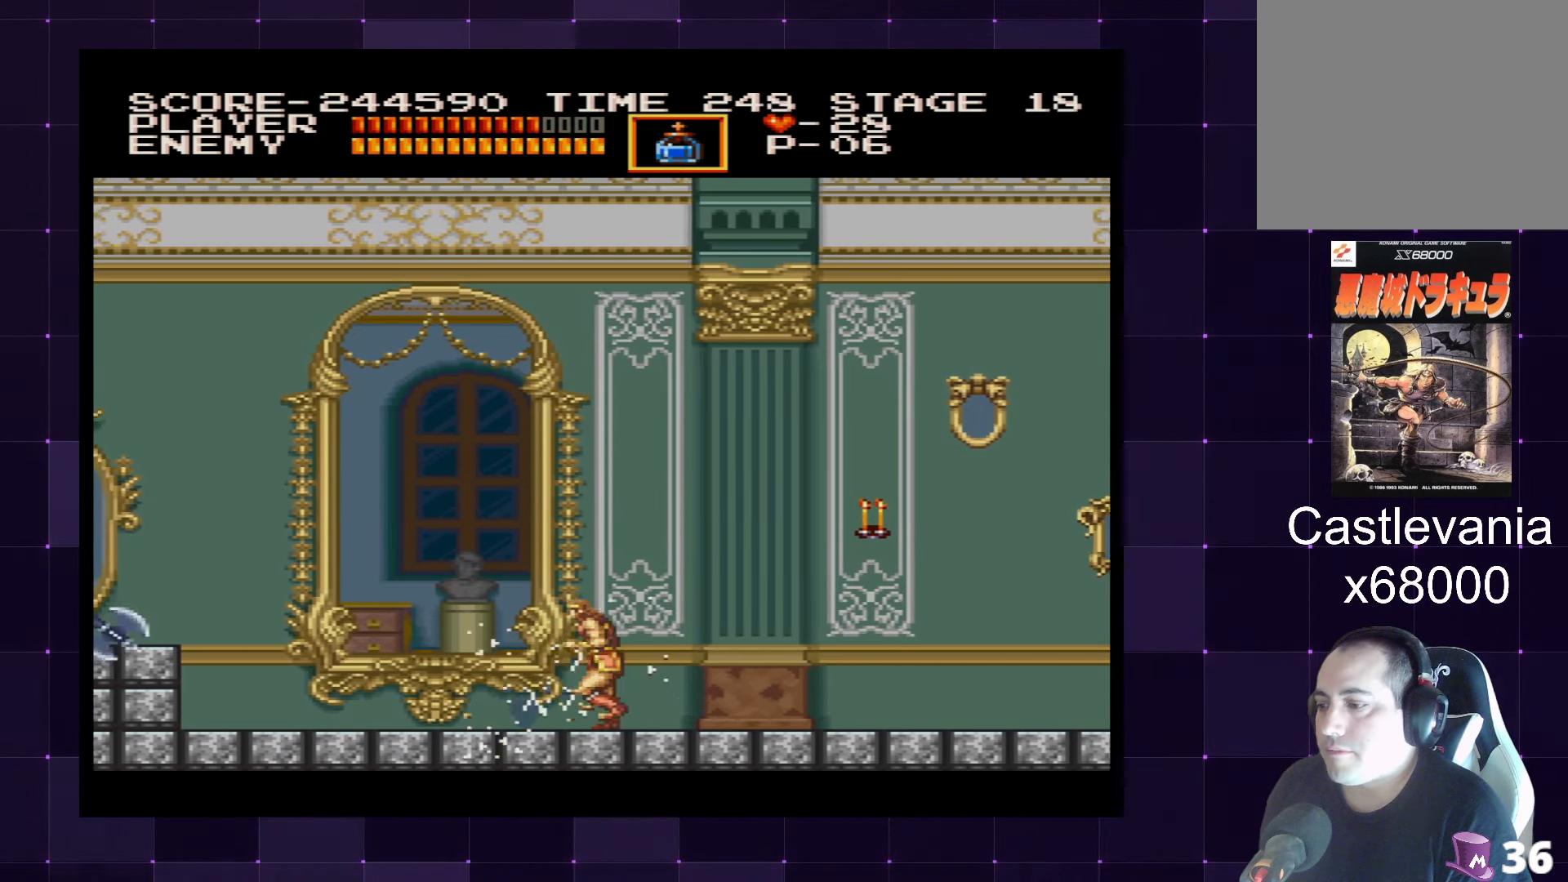
{"buttons": ["SQUARE", "DPAD_LEFT"], "left_stick": "center", "right_stick": "center", "events": [[484, "SQUARE", "down"]]}
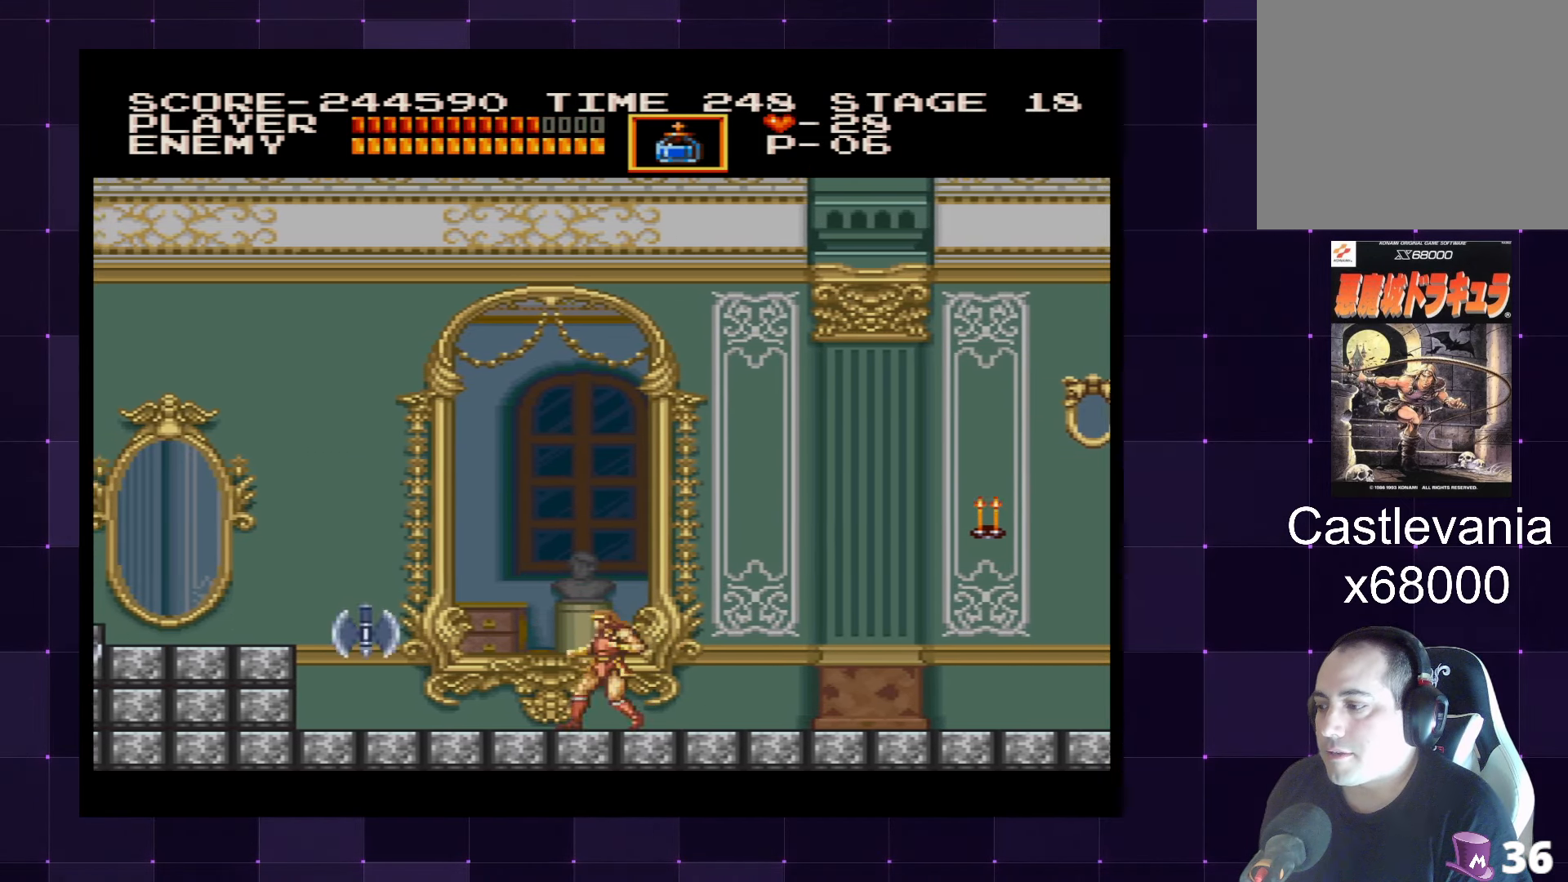
{"buttons": ["DPAD_LEFT"], "left_stick": "center", "right_stick": "center", "events": [[84, "SQUARE", "up"]]}
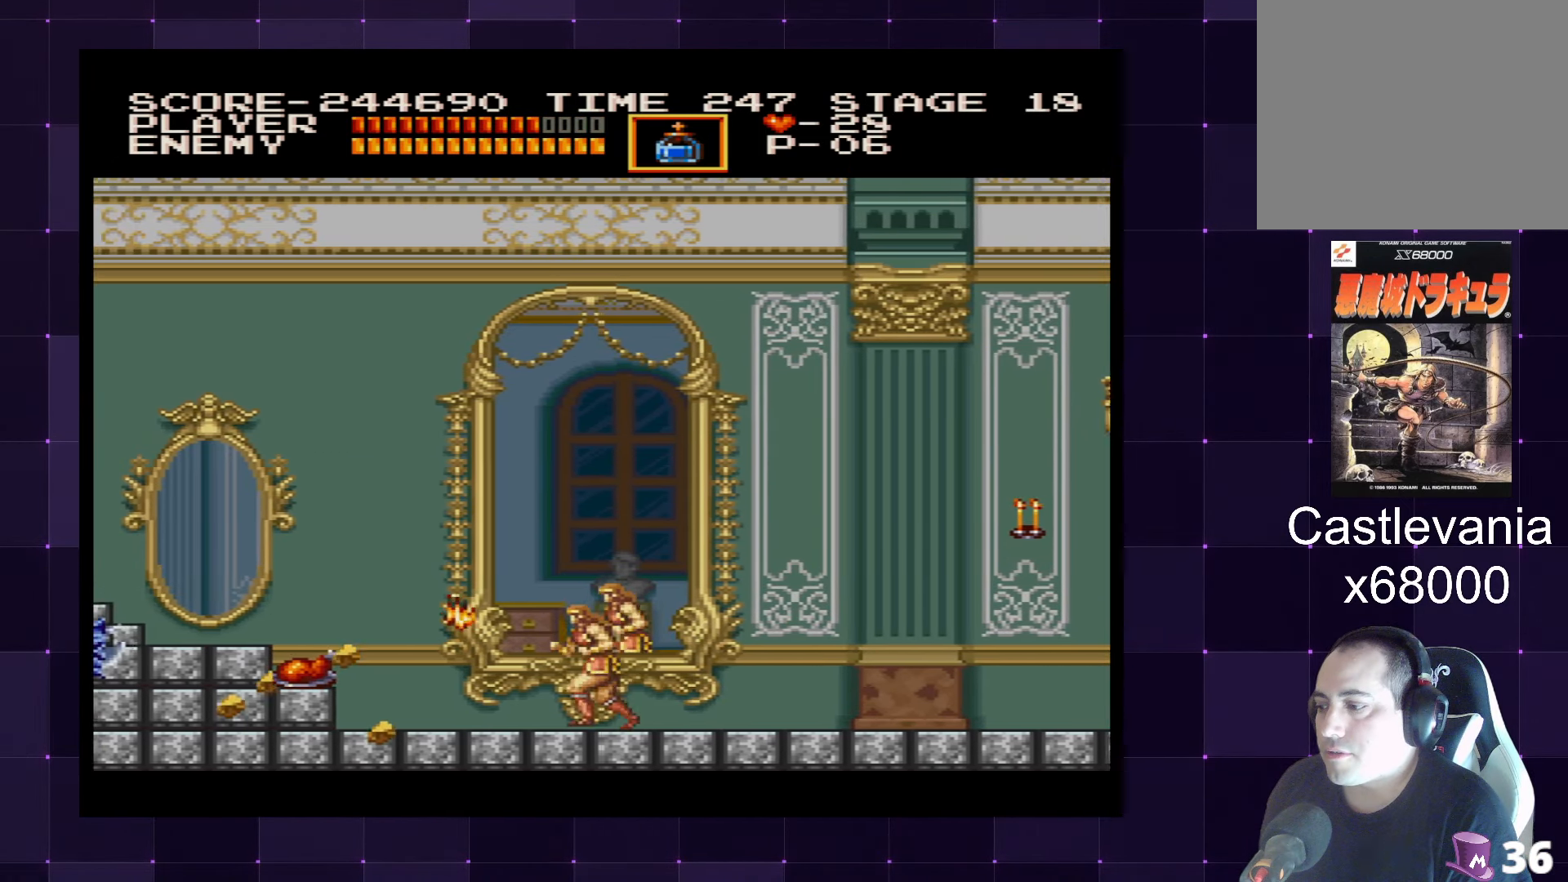
{"buttons": ["CROSS", "DPAD_LEFT"], "left_stick": "center", "right_stick": "center", "events": [[450, "CROSS", "down"]]}
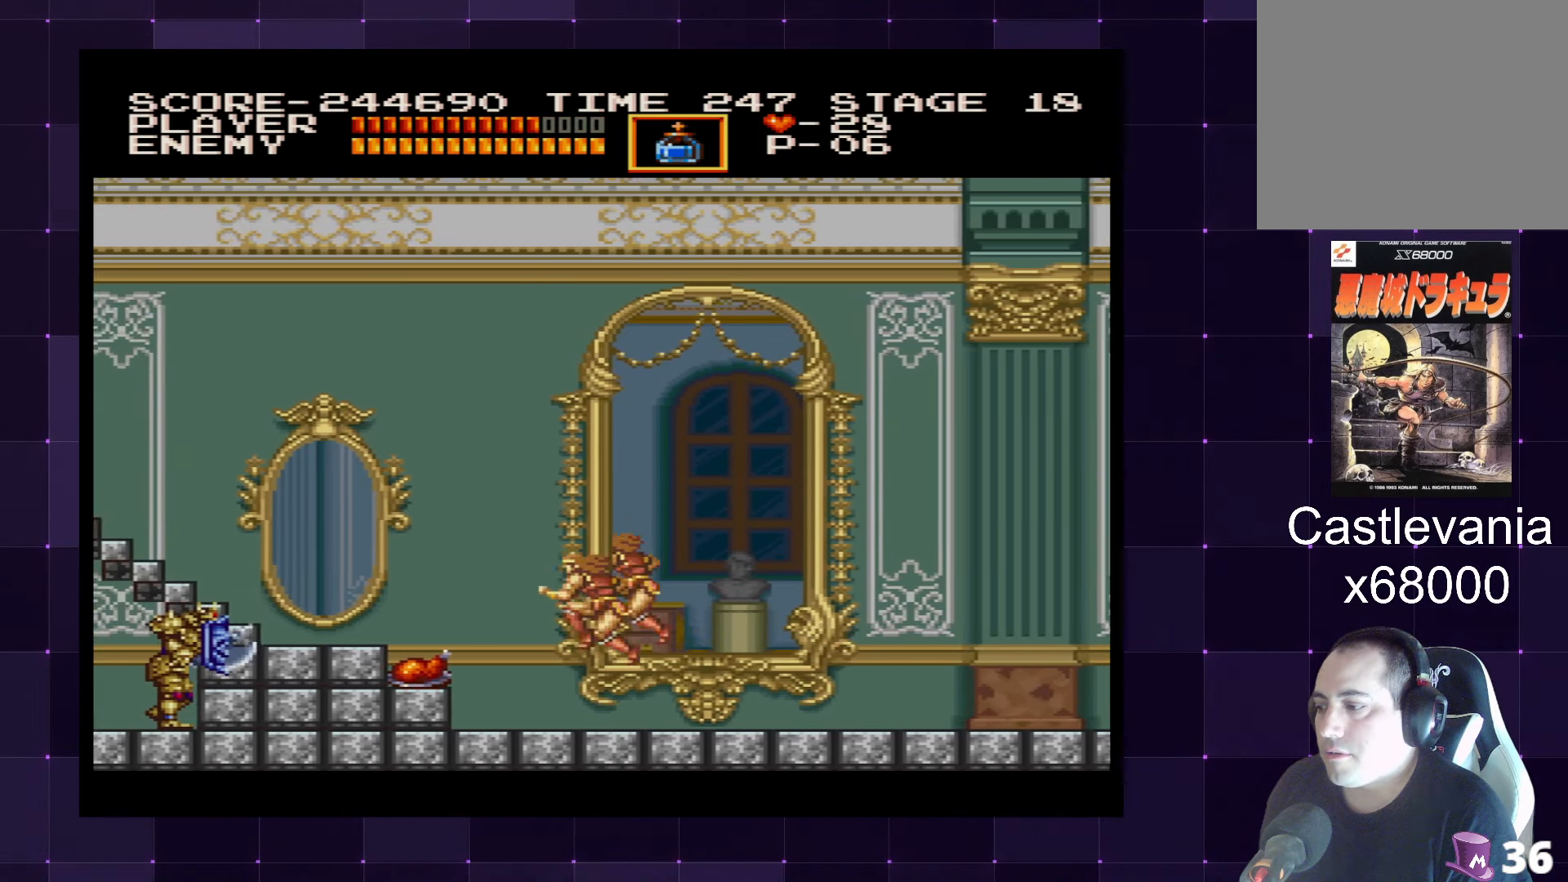
{"buttons": ["DPAD_LEFT"], "left_stick": "center", "right_stick": "center", "events": [[84, "CROSS", "up"]]}
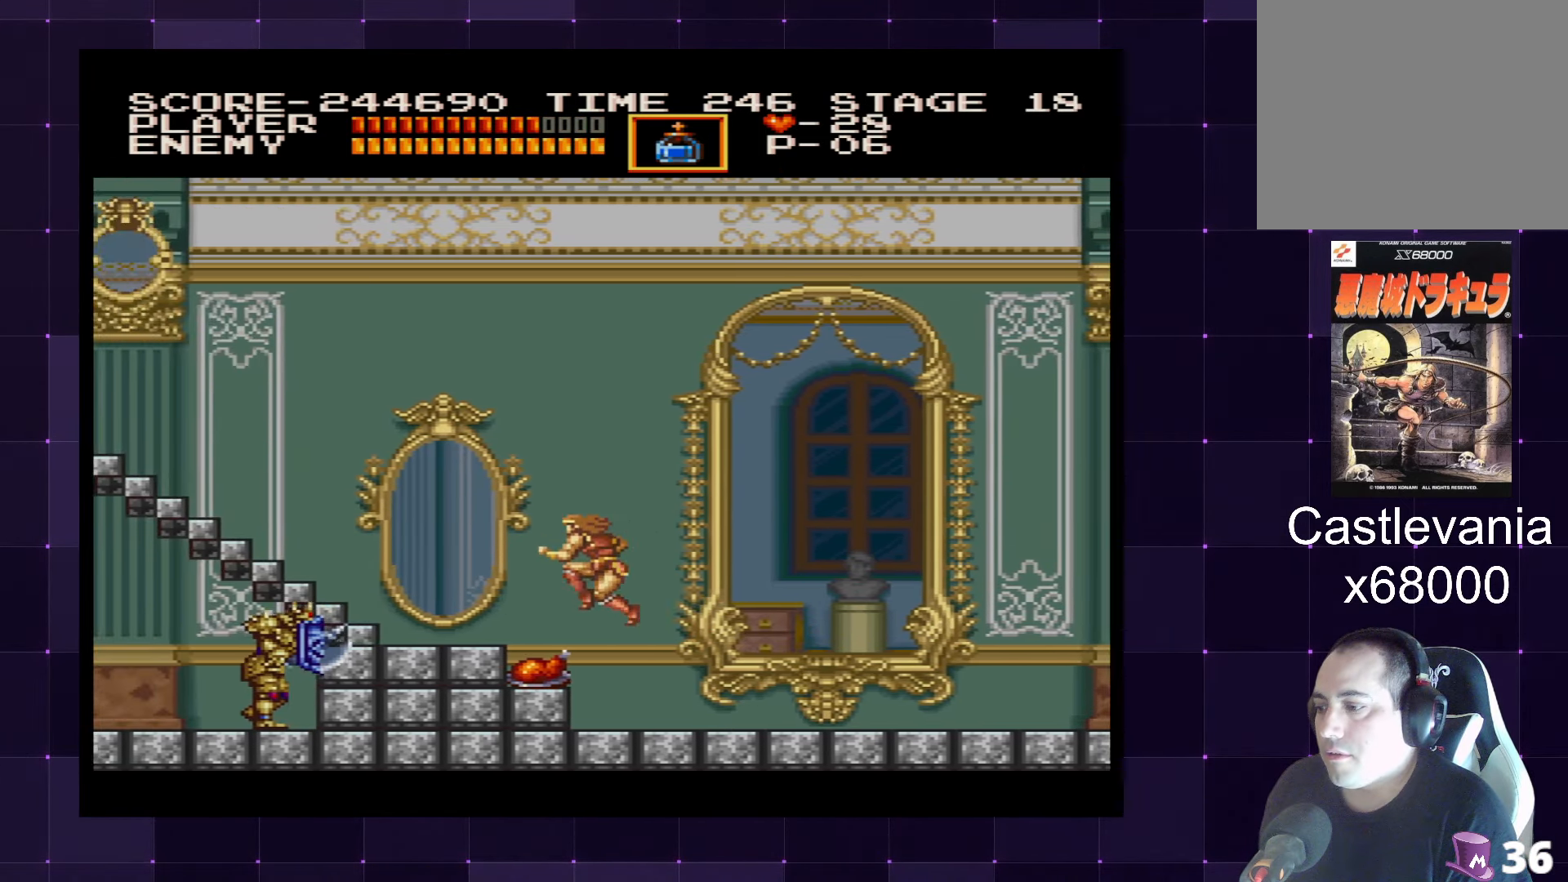
{"buttons": ["DPAD_RIGHT"], "left_stick": "center", "right_stick": "center", "events": [[134, "DPAD_LEFT", "up"], [200, "DPAD_RIGHT", "down"], [234, "CROSS", "down"], [350, "CROSS", "up"]]}
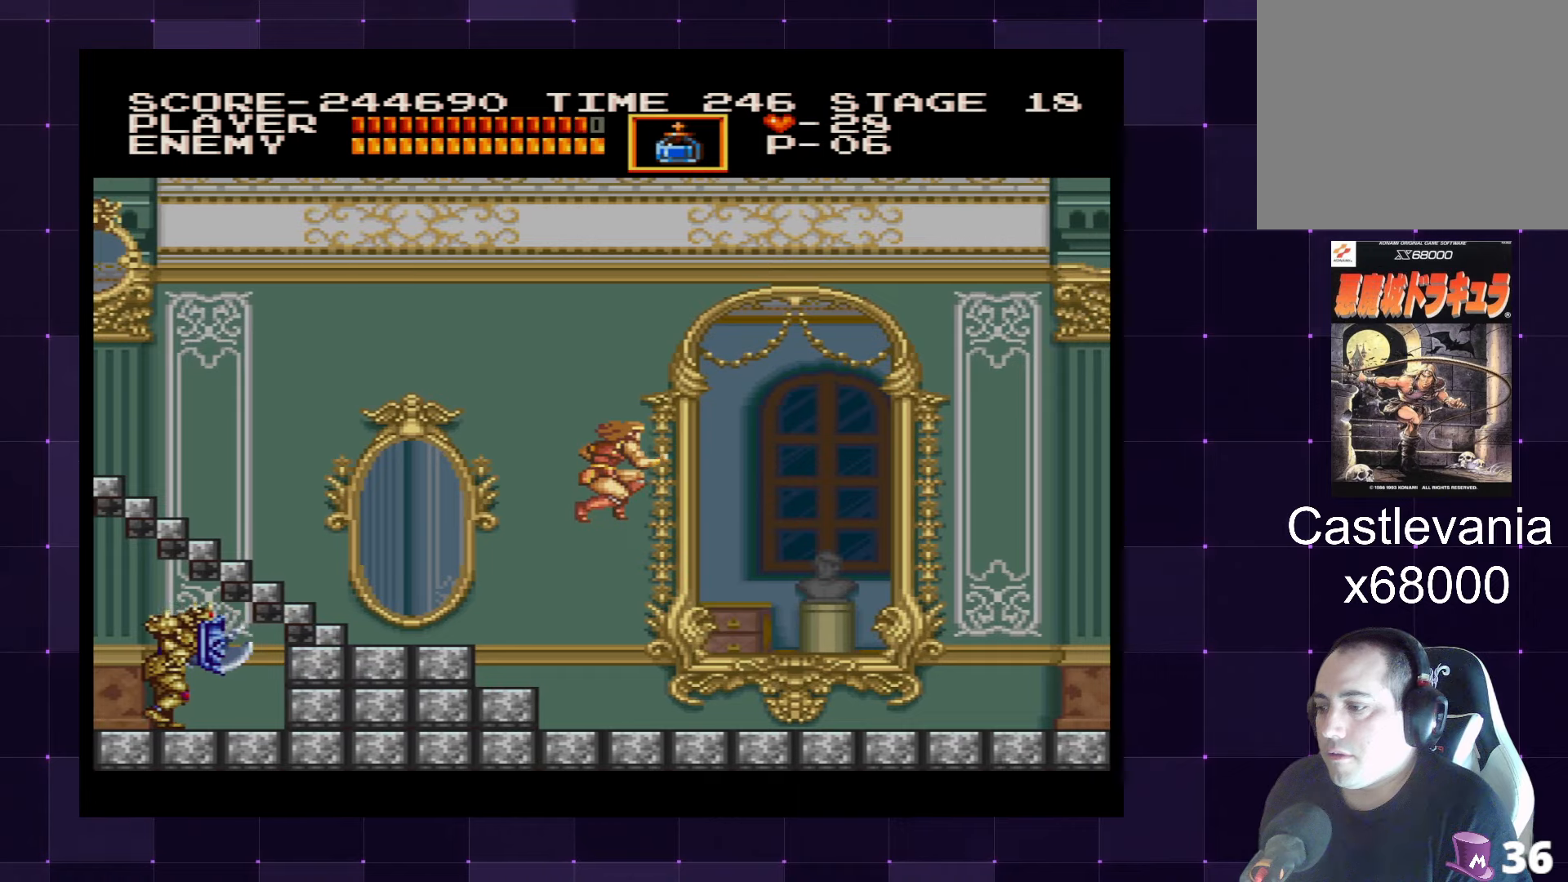
{"buttons": ["DPAD_RIGHT"], "left_stick": "center", "right_stick": "center", "events": [[50, "DPAD_RIGHT", "up"], [200, "DPAD_RIGHT", "down"]]}
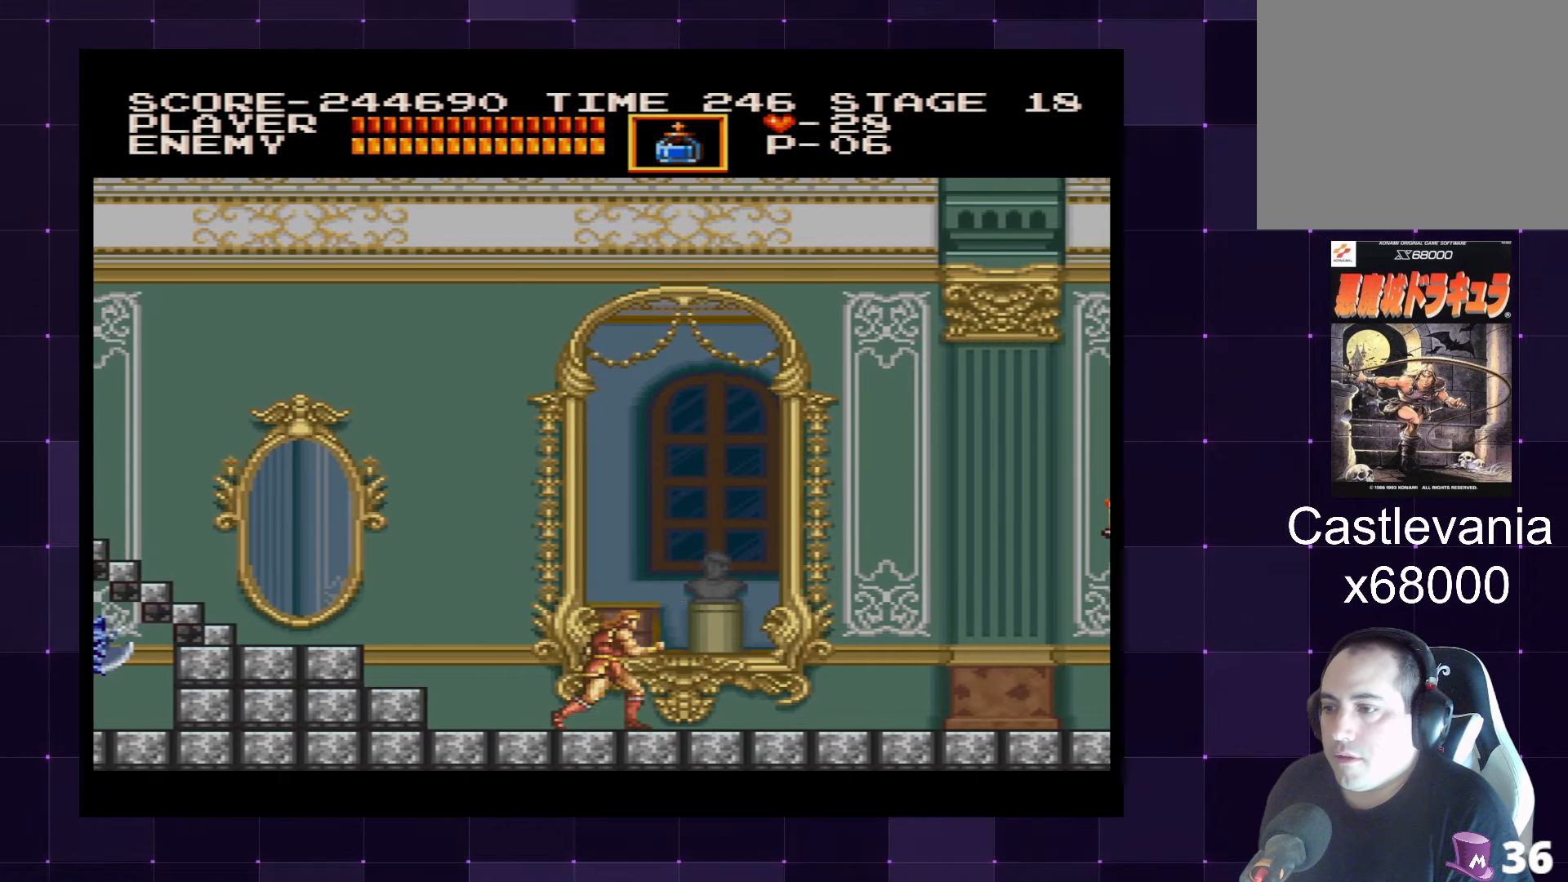
{"buttons": ["DPAD_RIGHT"], "left_stick": "center", "right_stick": "center", "events": []}
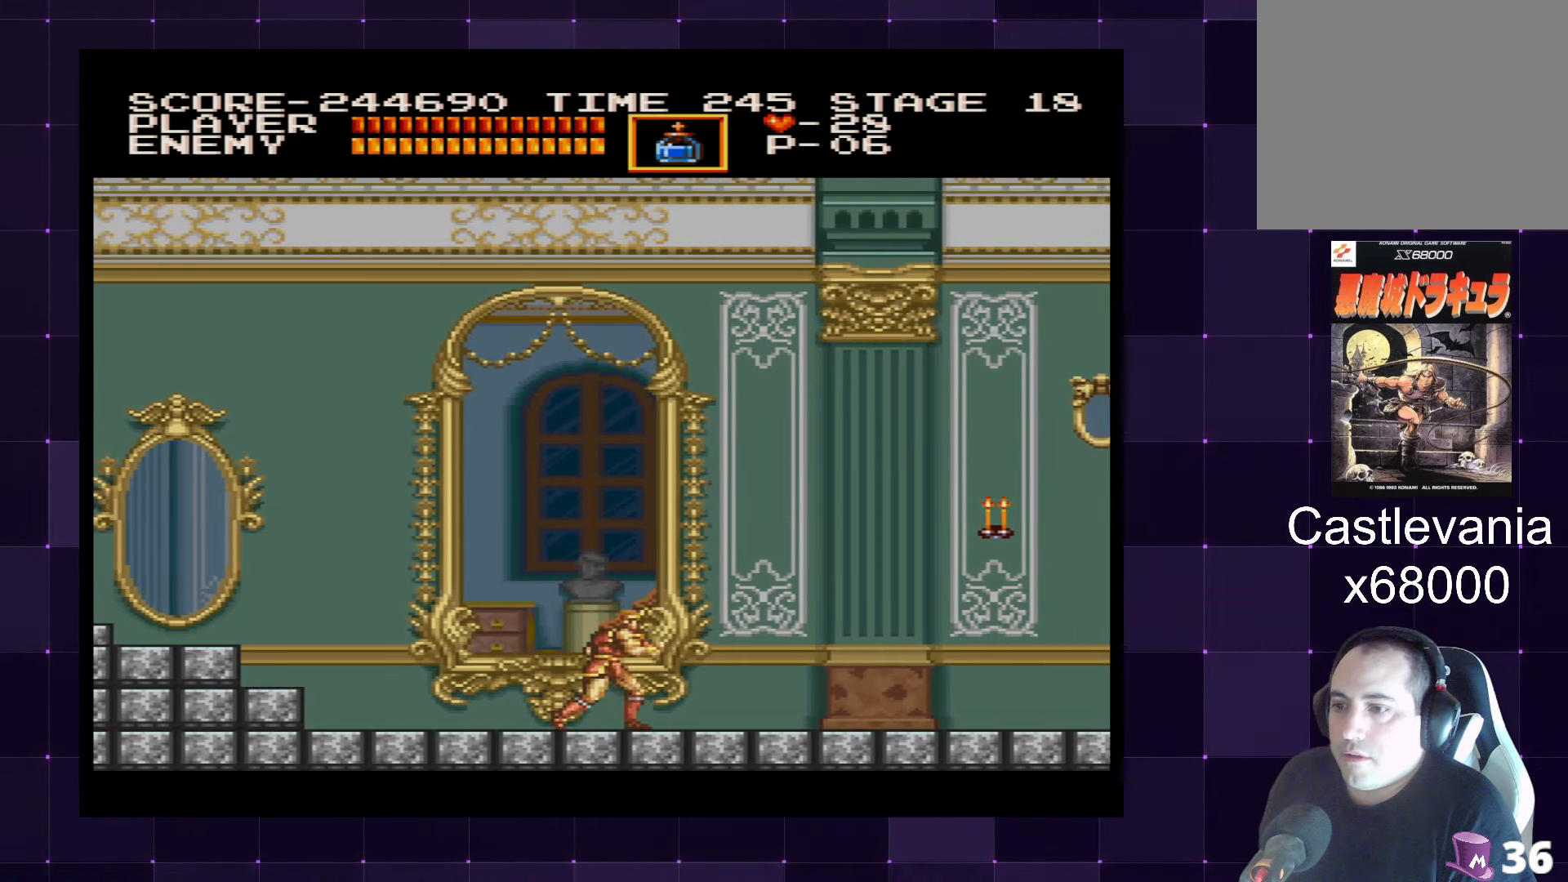
{"buttons": ["CROSS", "DPAD_RIGHT"], "left_stick": "center", "right_stick": "center", "events": [[450, "CROSS", "down"]]}
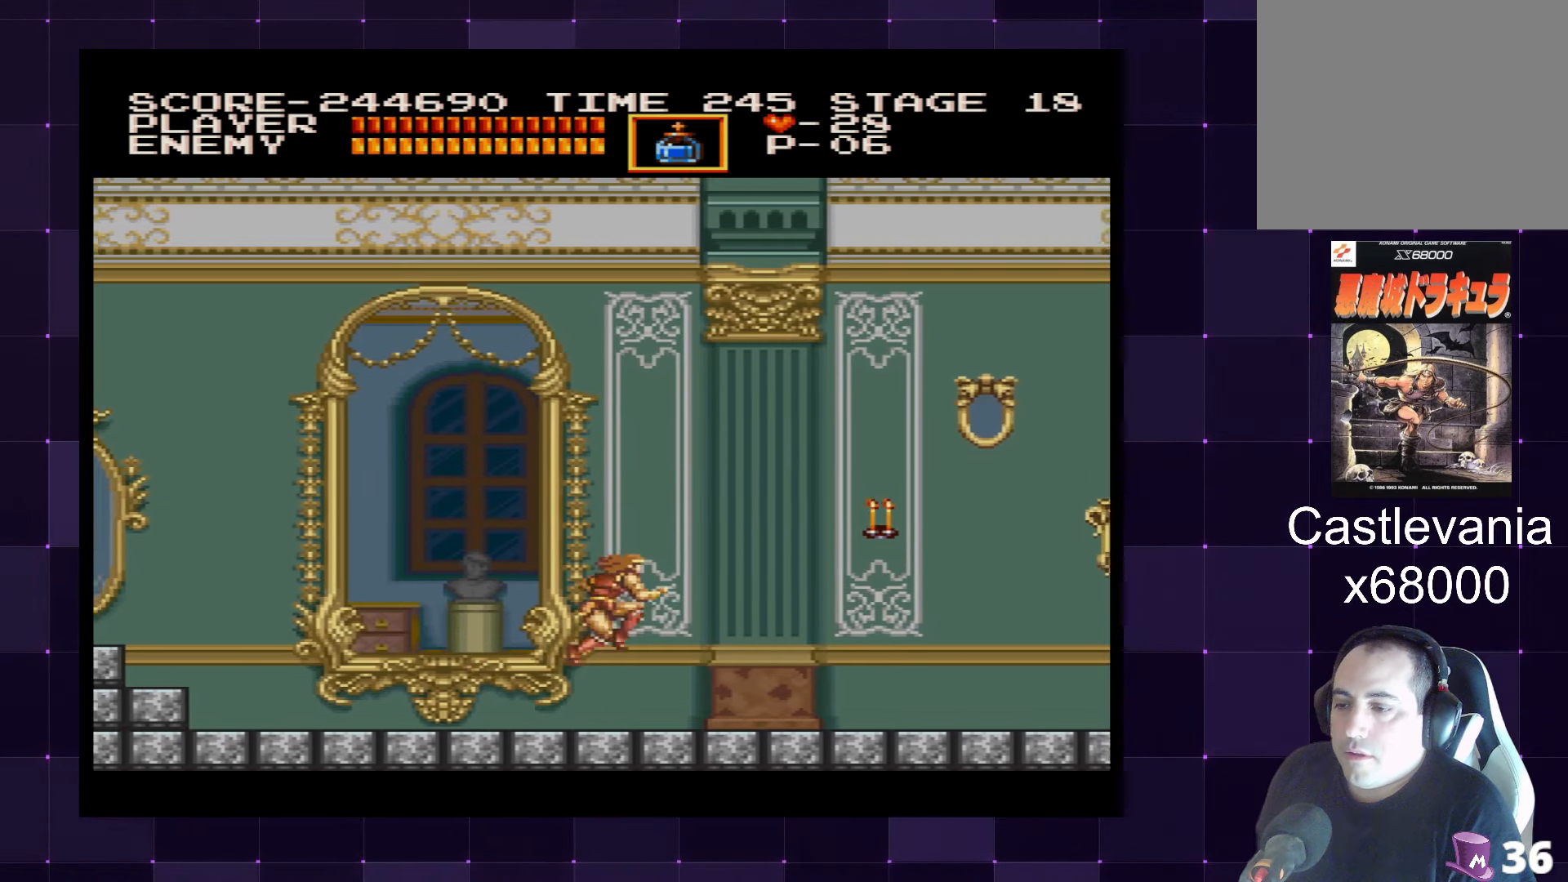
{"buttons": ["DPAD_RIGHT"], "left_stick": "center", "right_stick": "center", "events": [[66, "CROSS", "up"], [233, "SQUARE", "down"], [333, "SQUARE", "up"]]}
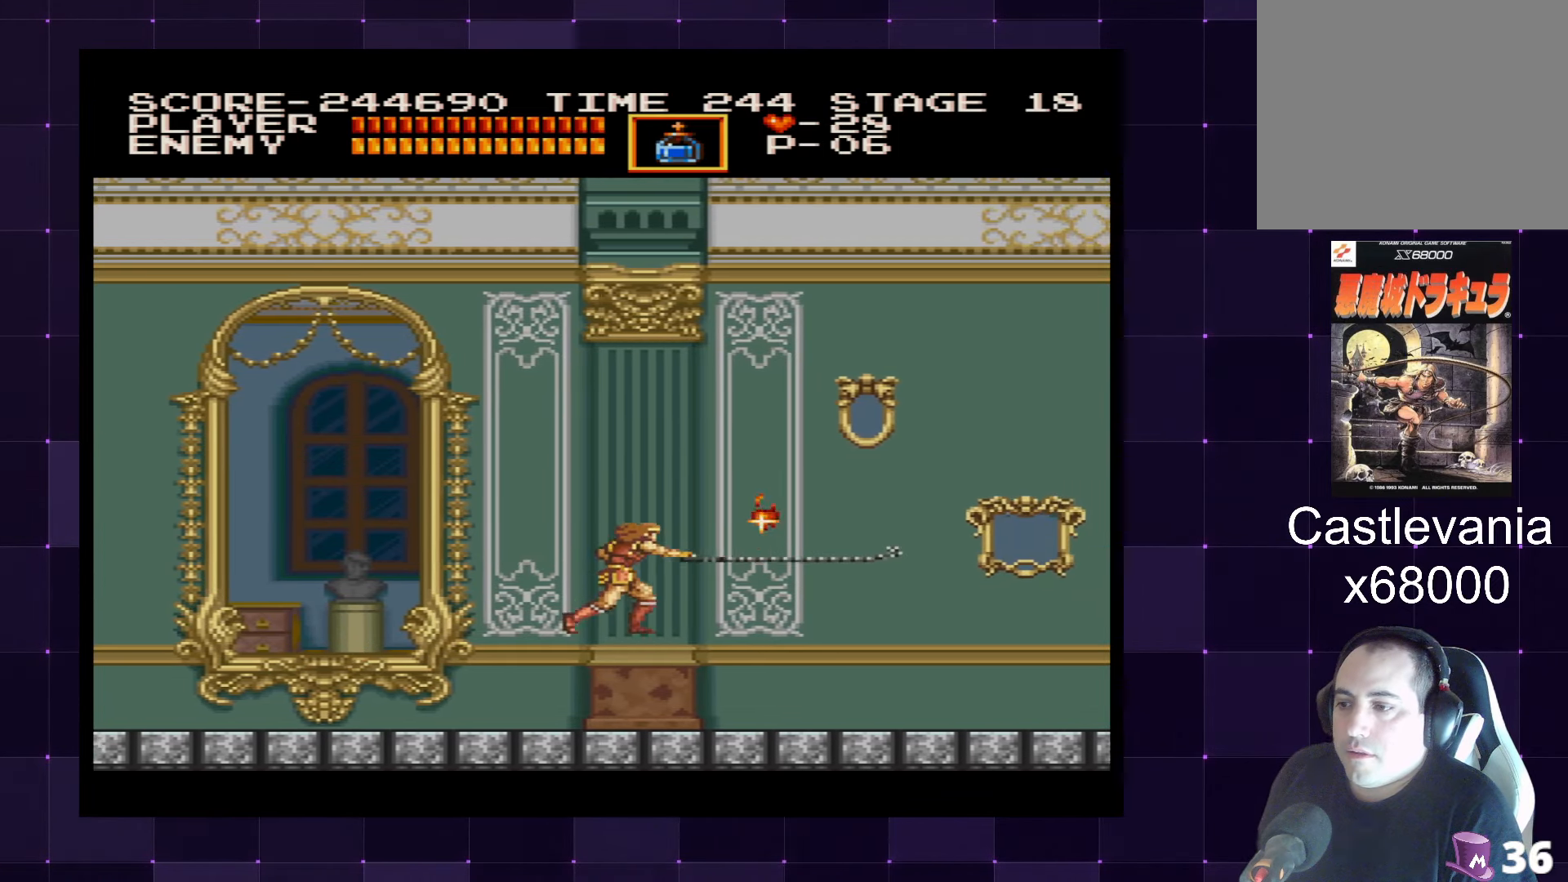
{"buttons": ["DPAD_RIGHT"], "left_stick": "center", "right_stick": "center", "events": []}
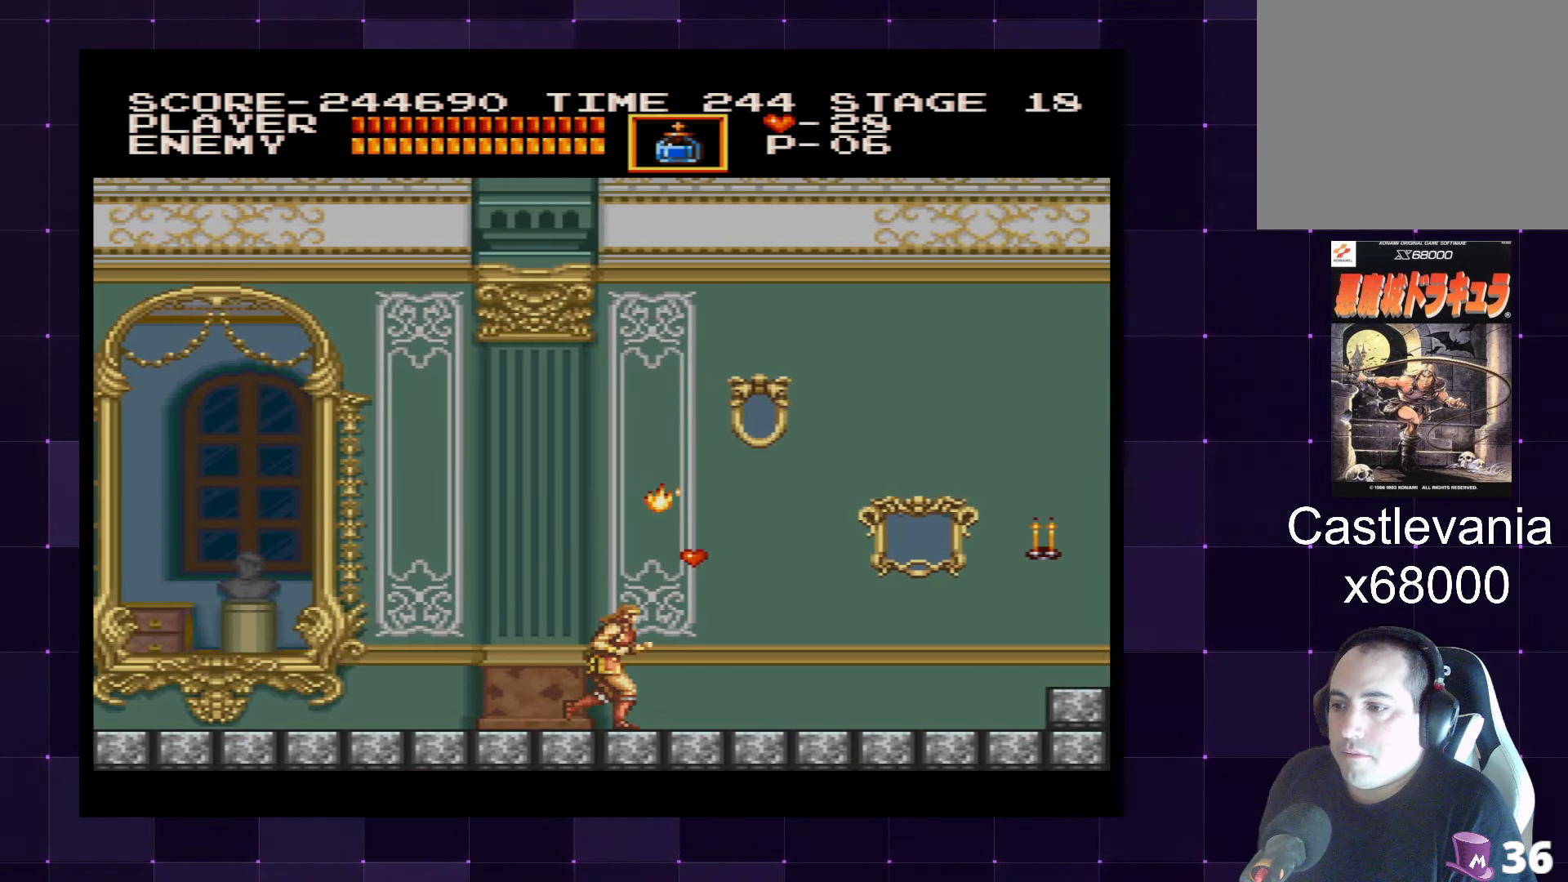
{"buttons": [], "left_stick": "center", "right_stick": "center", "events": [[66, "DPAD_RIGHT", "up"], [200, "CROSS", "down"], [300, "SQUARE", "down"], [350, "CROSS", "up"], [433, "SQUARE", "up"]]}
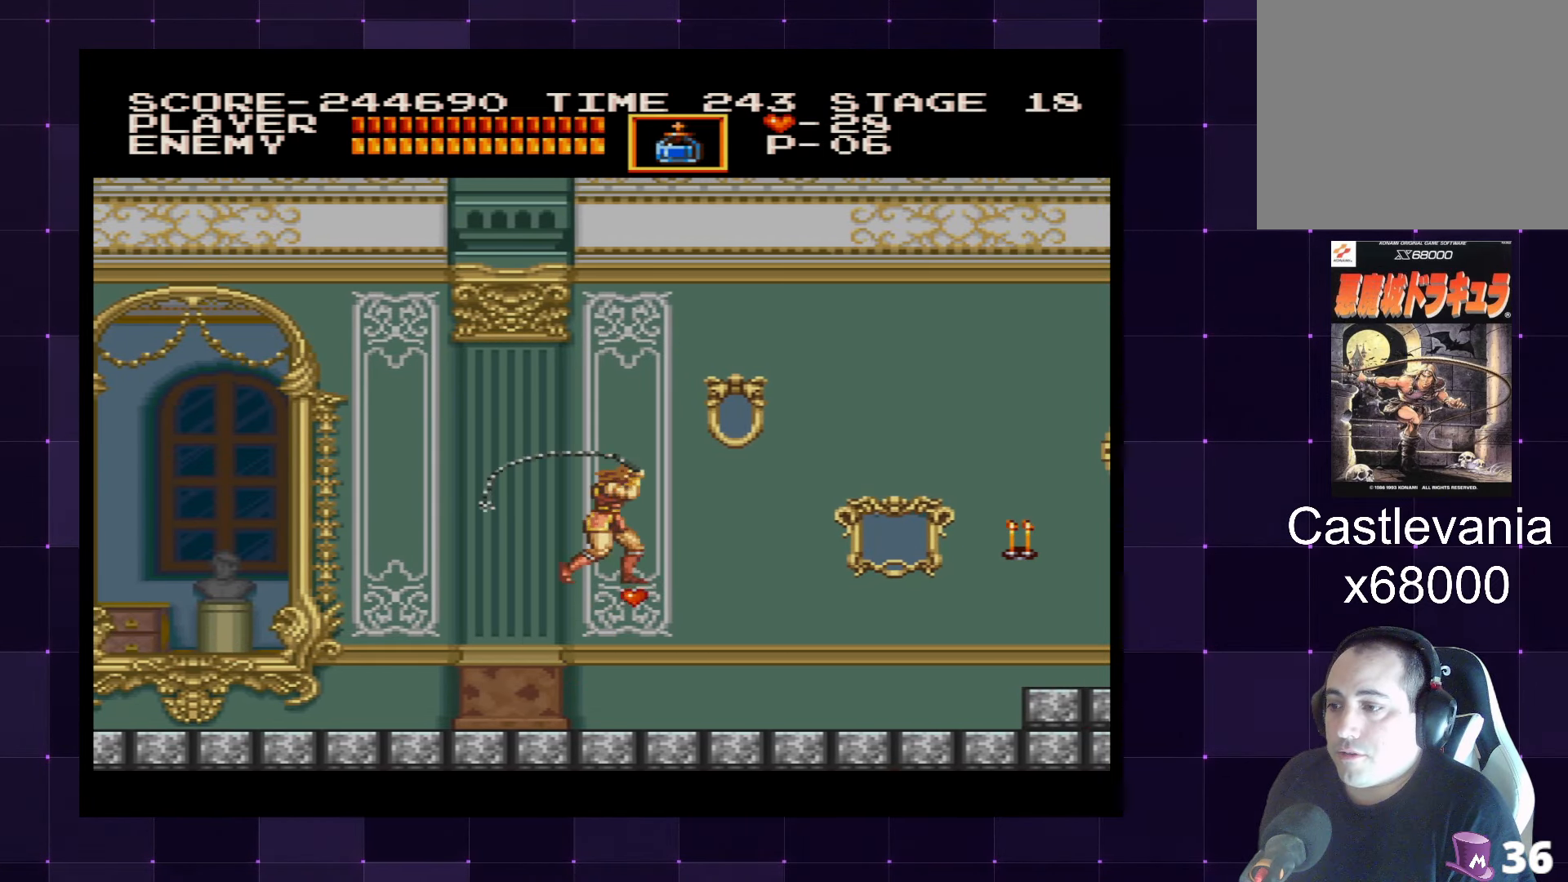
{"buttons": [], "left_stick": "center", "right_stick": "center", "events": [[233, "DPAD_RIGHT", "down"], [383, "DPAD_RIGHT", "up"]]}
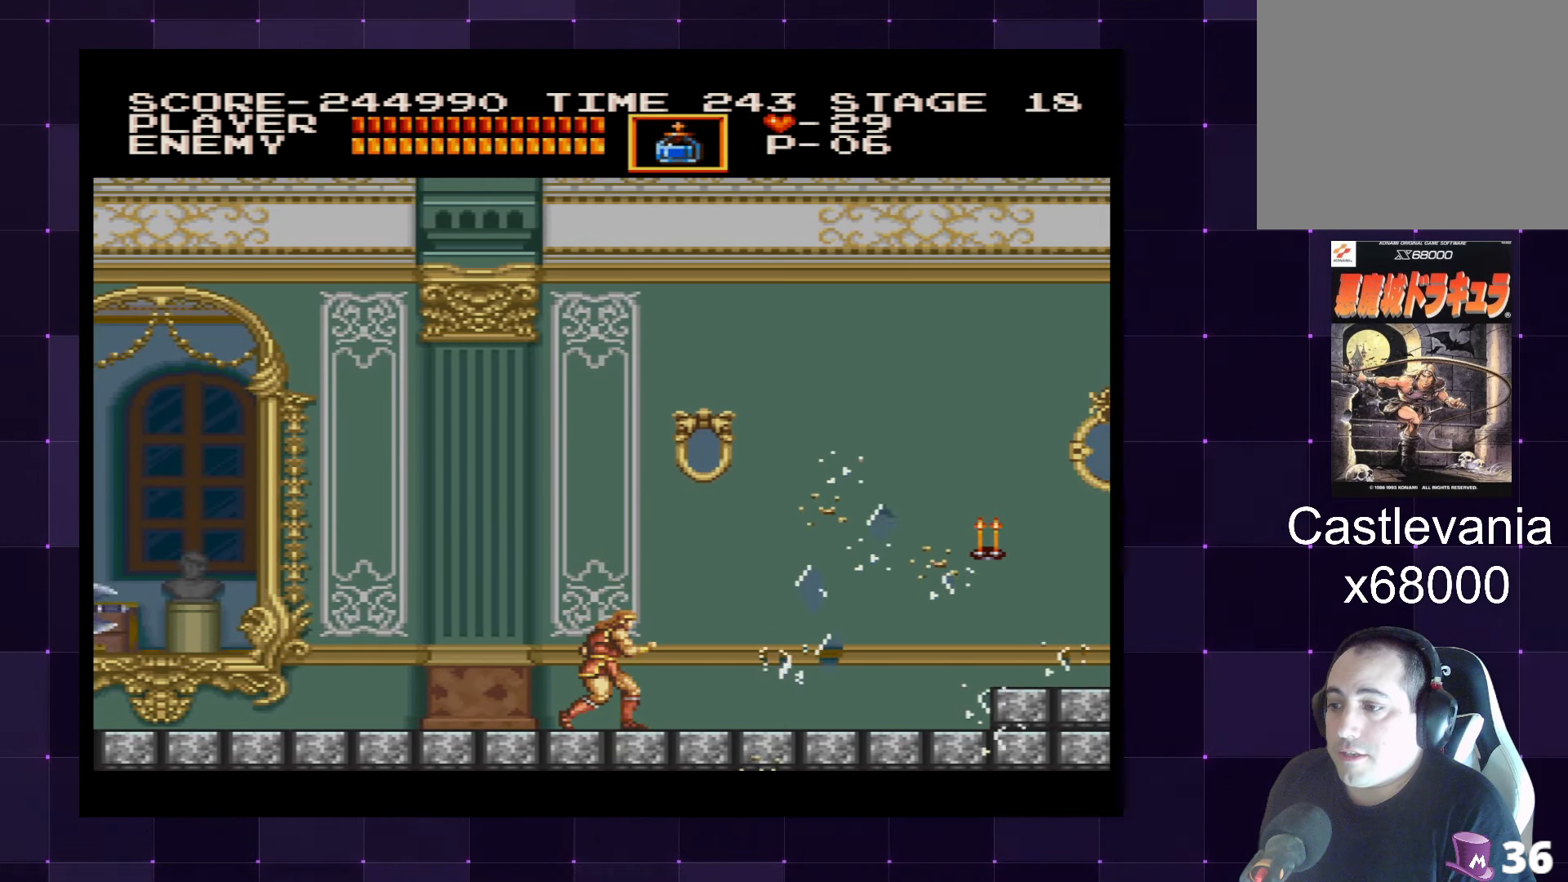
{"buttons": ["DPAD_RIGHT"], "left_stick": "center", "right_stick": "center", "events": [[150, "SQUARE", "down"], [266, "SQUARE", "up"], [433, "DPAD_RIGHT", "down"]]}
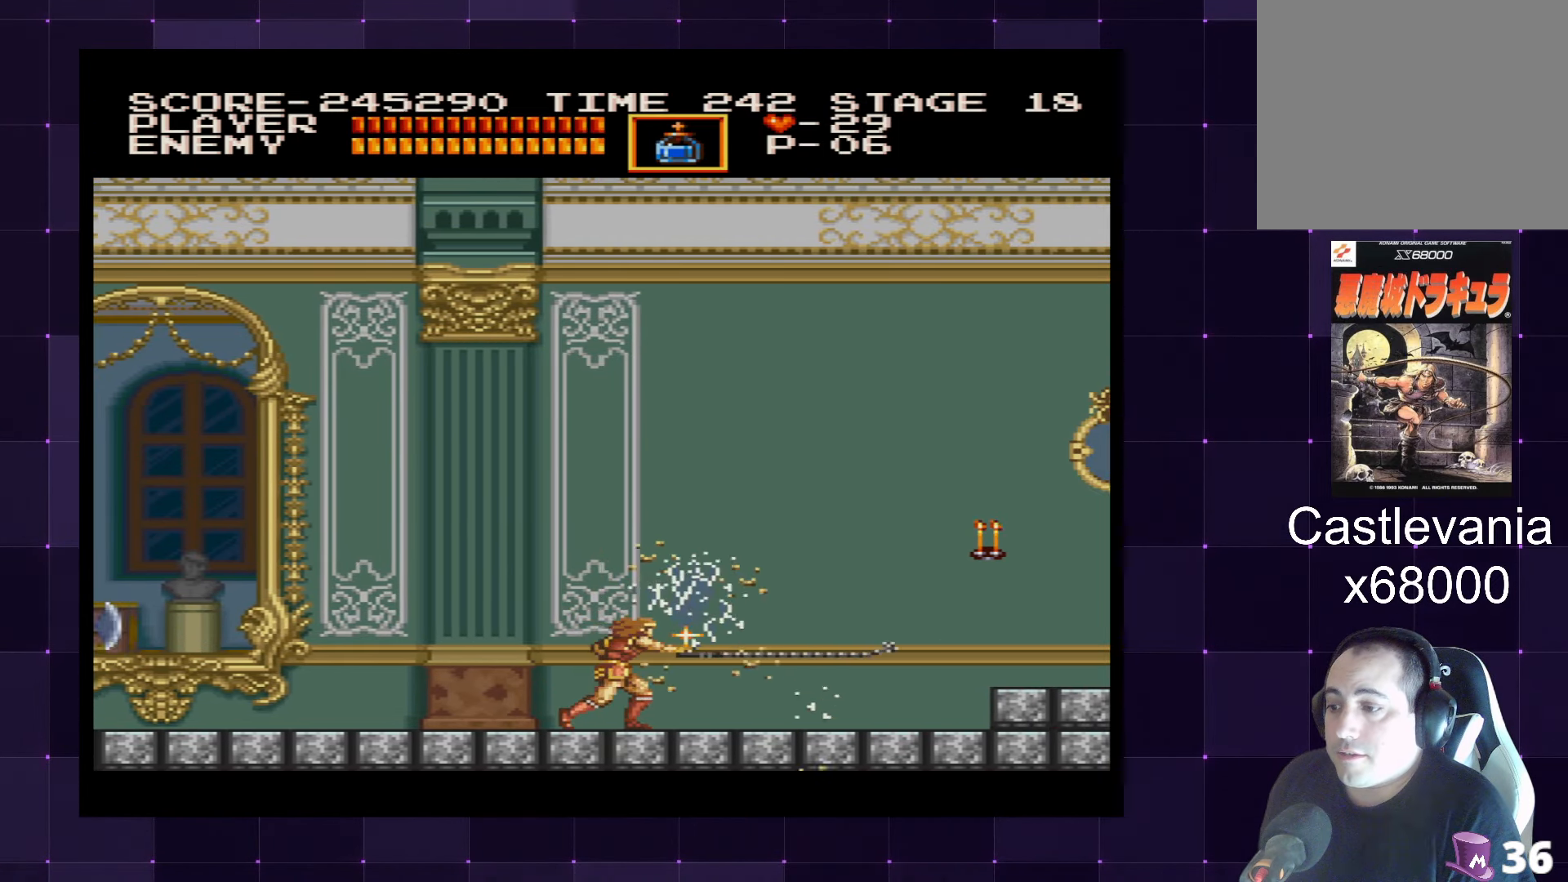
{"buttons": ["DPAD_RIGHT"], "left_stick": "center", "right_stick": "center", "events": [[183, "CROSS", "down"], [283, "CROSS", "up"], [383, "SQUARE", "down"], [483, "SQUARE", "up"]]}
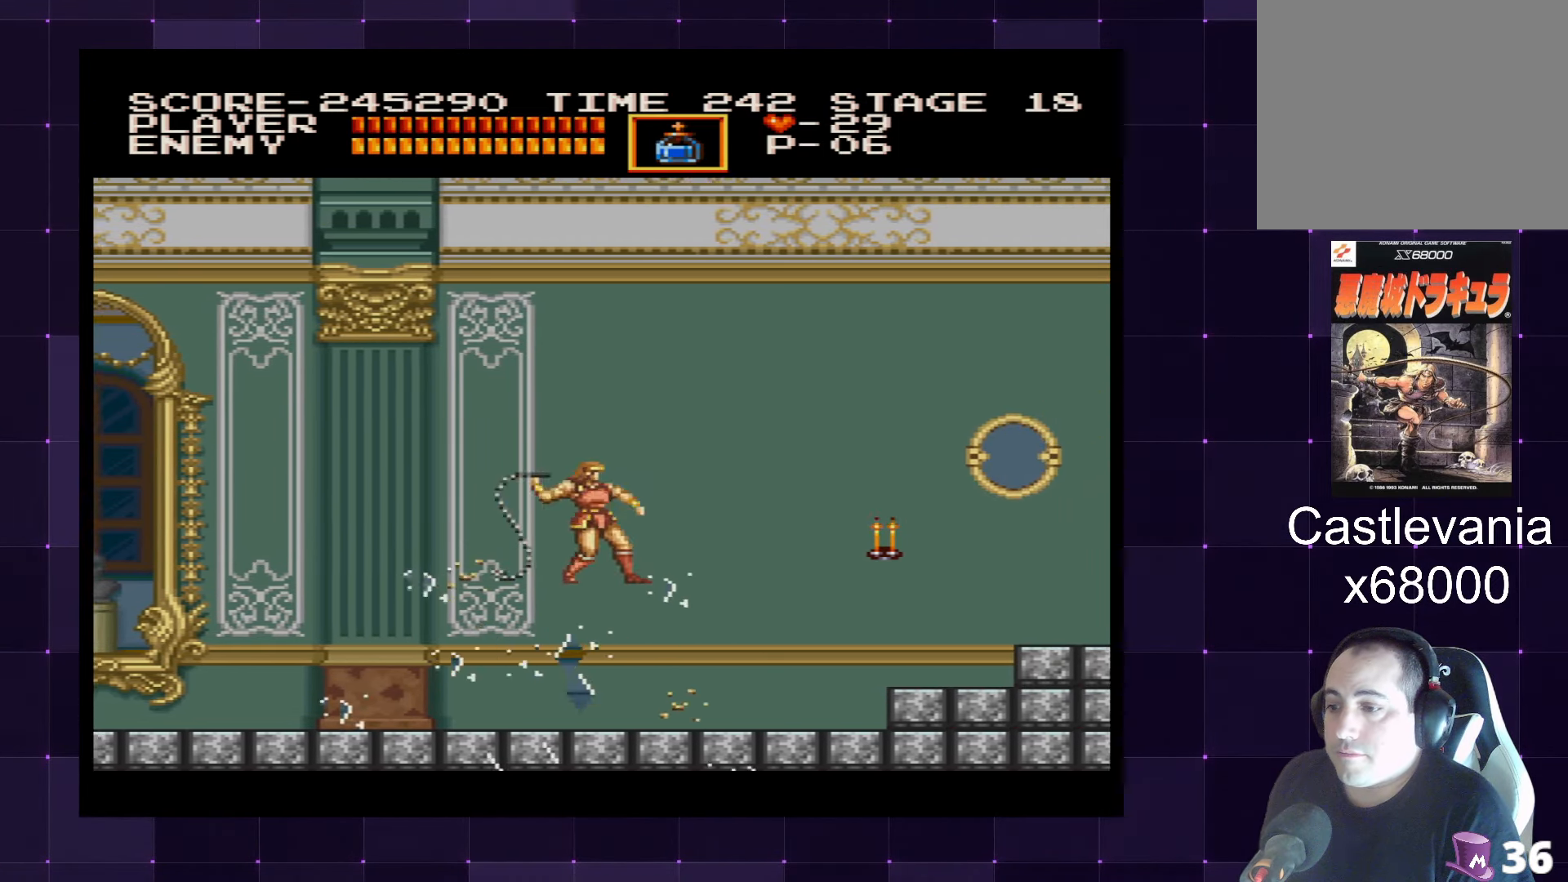
{"buttons": ["DPAD_RIGHT"], "left_stick": "center", "right_stick": "center", "events": []}
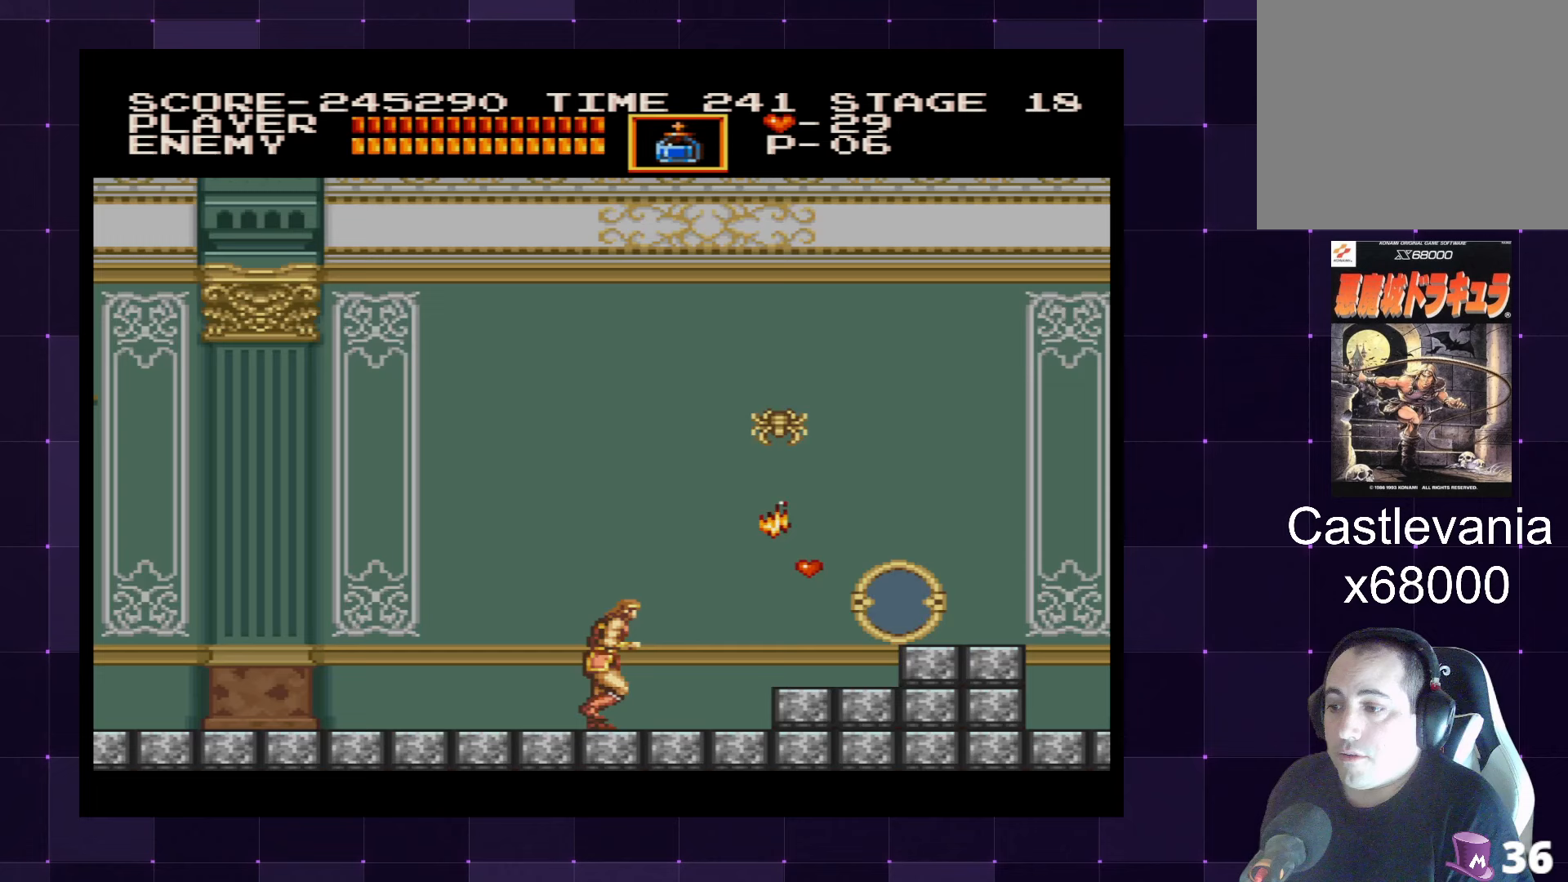
{"buttons": [], "left_stick": "center", "right_stick": "center", "events": [[50, "DPAD_RIGHT", "up"], [283, "SQUARE", "down"], [383, "SQUARE", "up"]]}
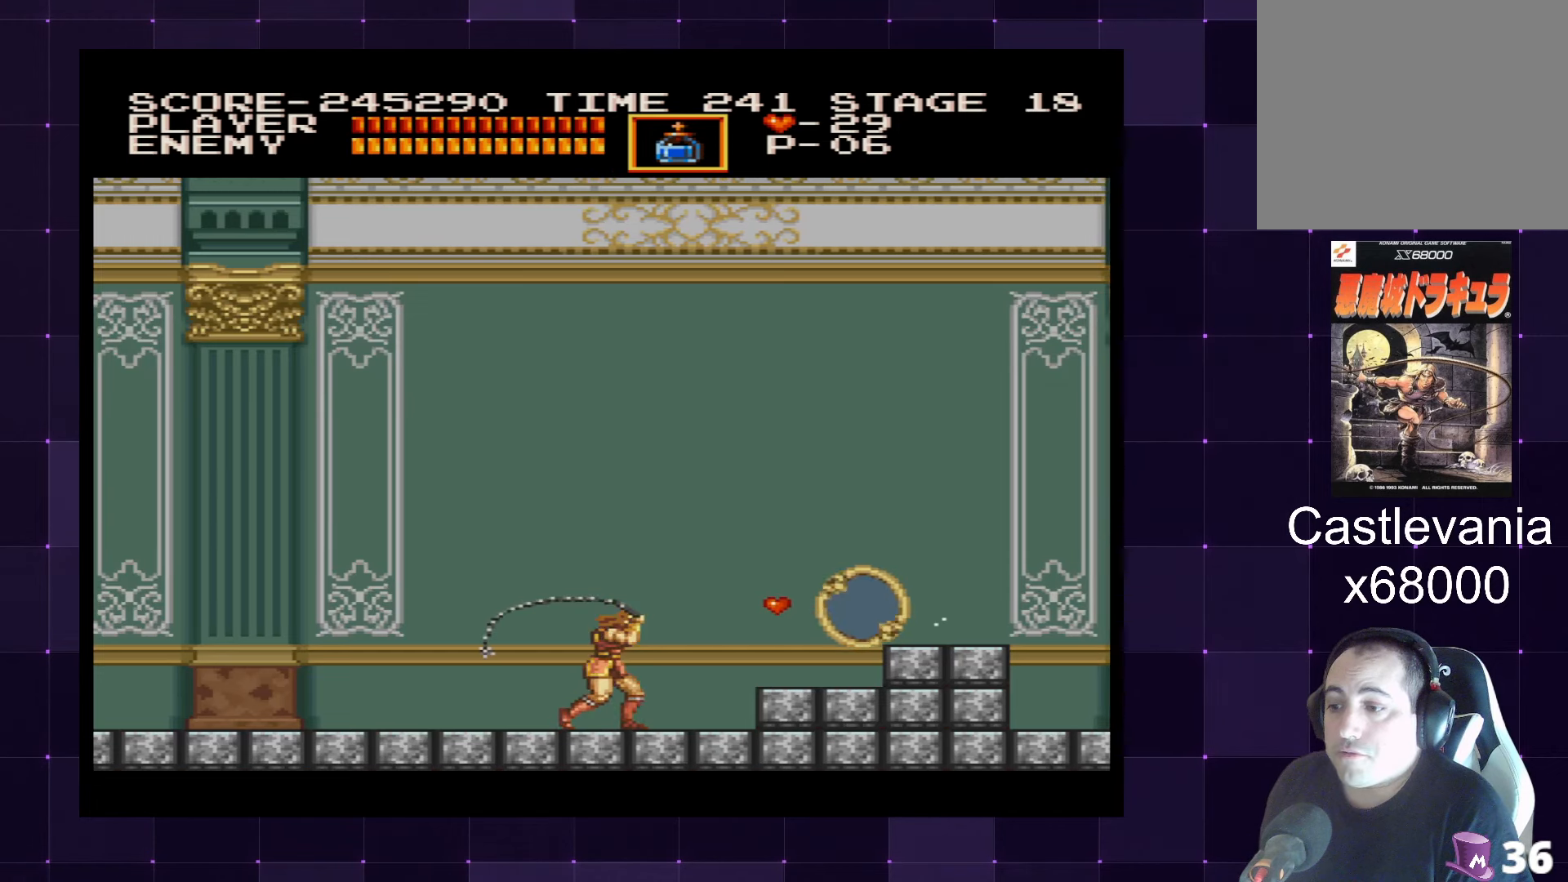
{"buttons": ["DPAD_RIGHT"], "left_stick": "center", "right_stick": "center", "events": [[350, "DPAD_RIGHT", "down"]]}
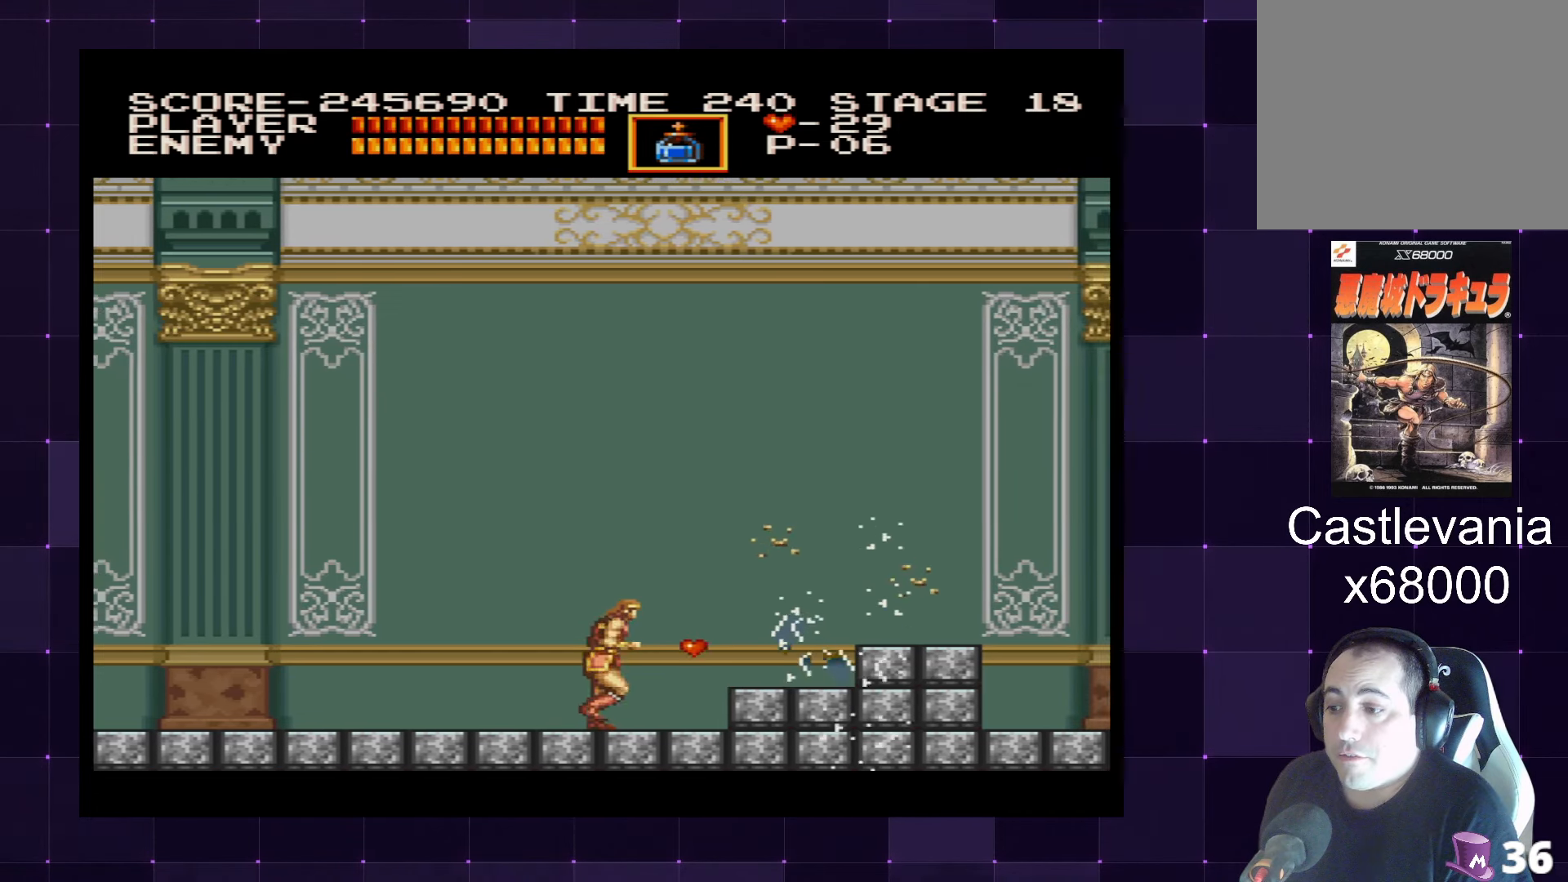
{"buttons": ["DPAD_RIGHT"], "left_stick": "center", "right_stick": "center", "events": [[250, "CROSS", "down"], [333, "CROSS", "up"]]}